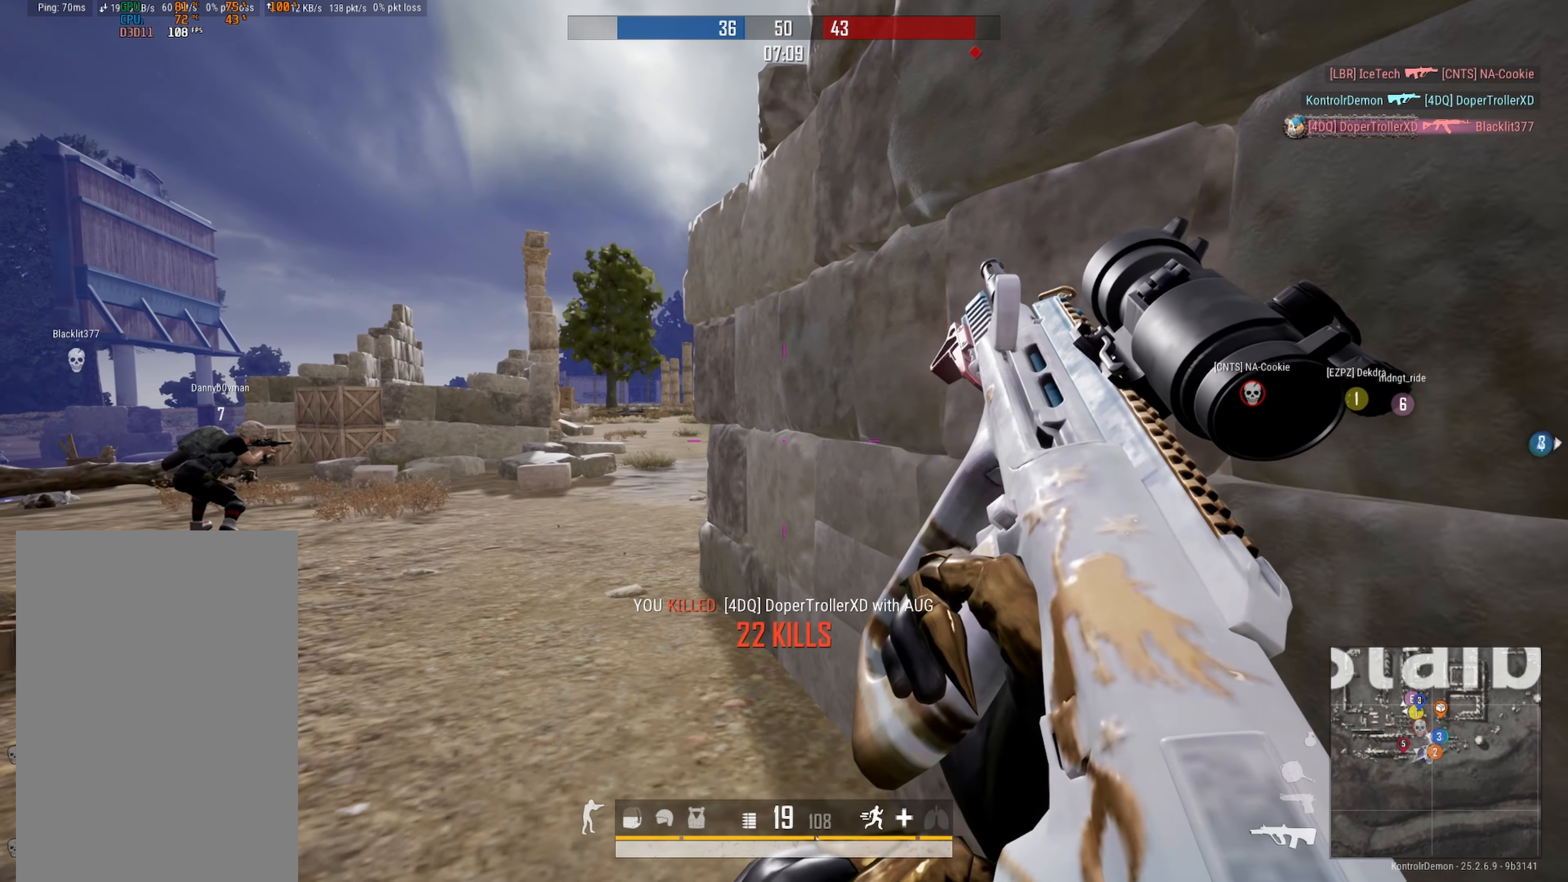
Gameplay with a controller (Xbox layout); each line is a JSON object with the inputs held at the frame after it. "events" lists button and stick changes between this image and that frame as [ms after this image, input, new state], when the widget could be followed in between.
{"buttons": [], "left_stick": "right", "right_stick": "center", "events": [[217, "left_stick", "right"]]}
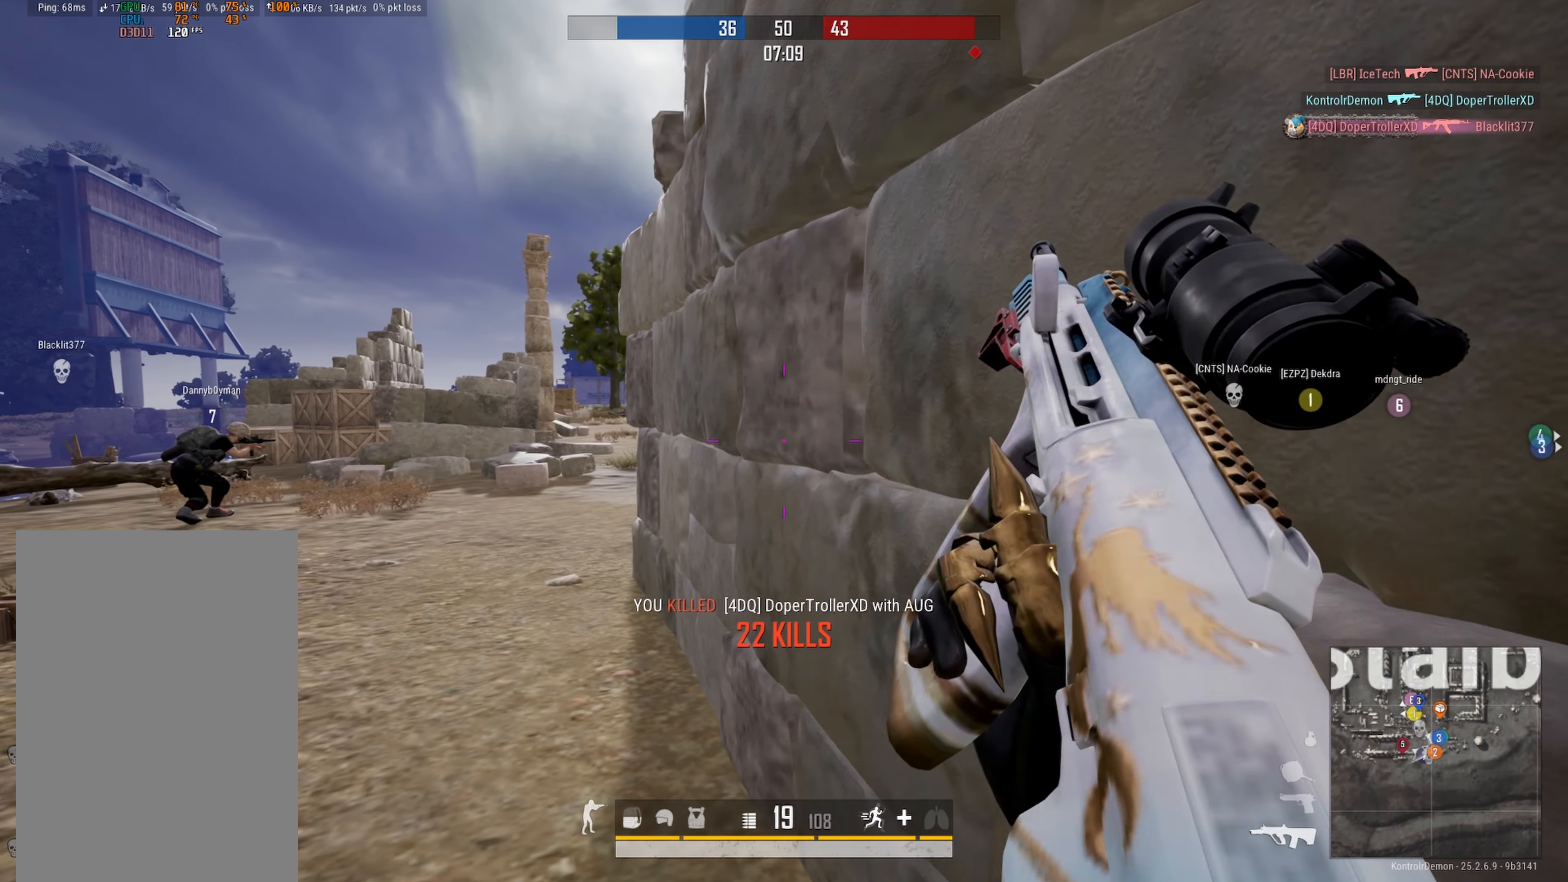
{"buttons": [], "left_stick": "center", "right_stick": "center", "events": [[34, "left_stick", "center"]]}
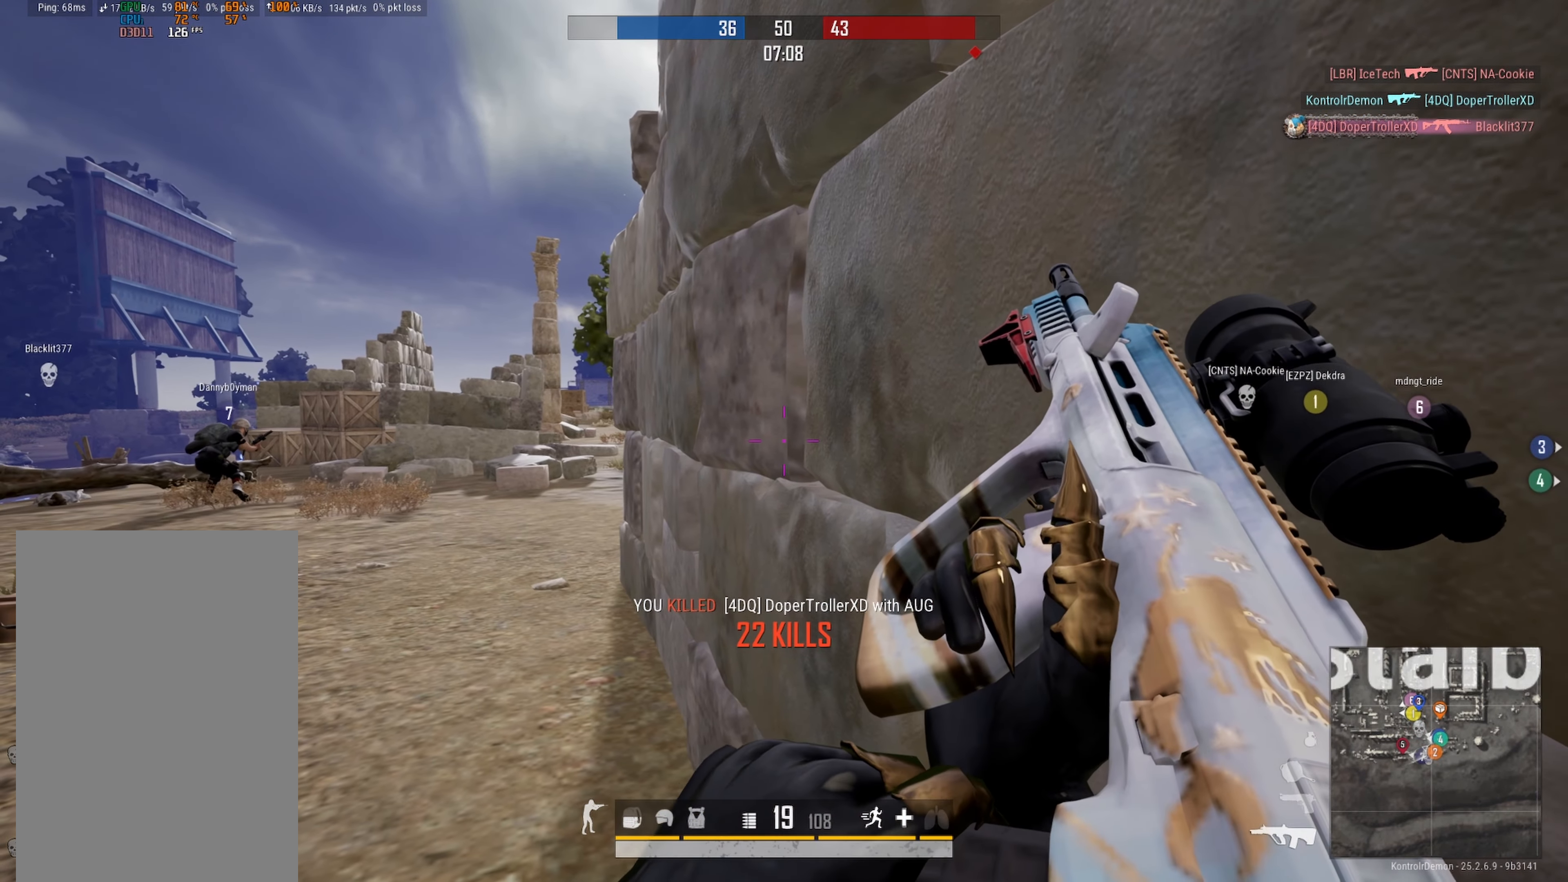
{"buttons": [], "left_stick": "center", "right_stick": "left", "events": [[234, "DPAD_RIGHT", "down"], [334, "DPAD_RIGHT", "up"], [450, "right_stick", "left"]]}
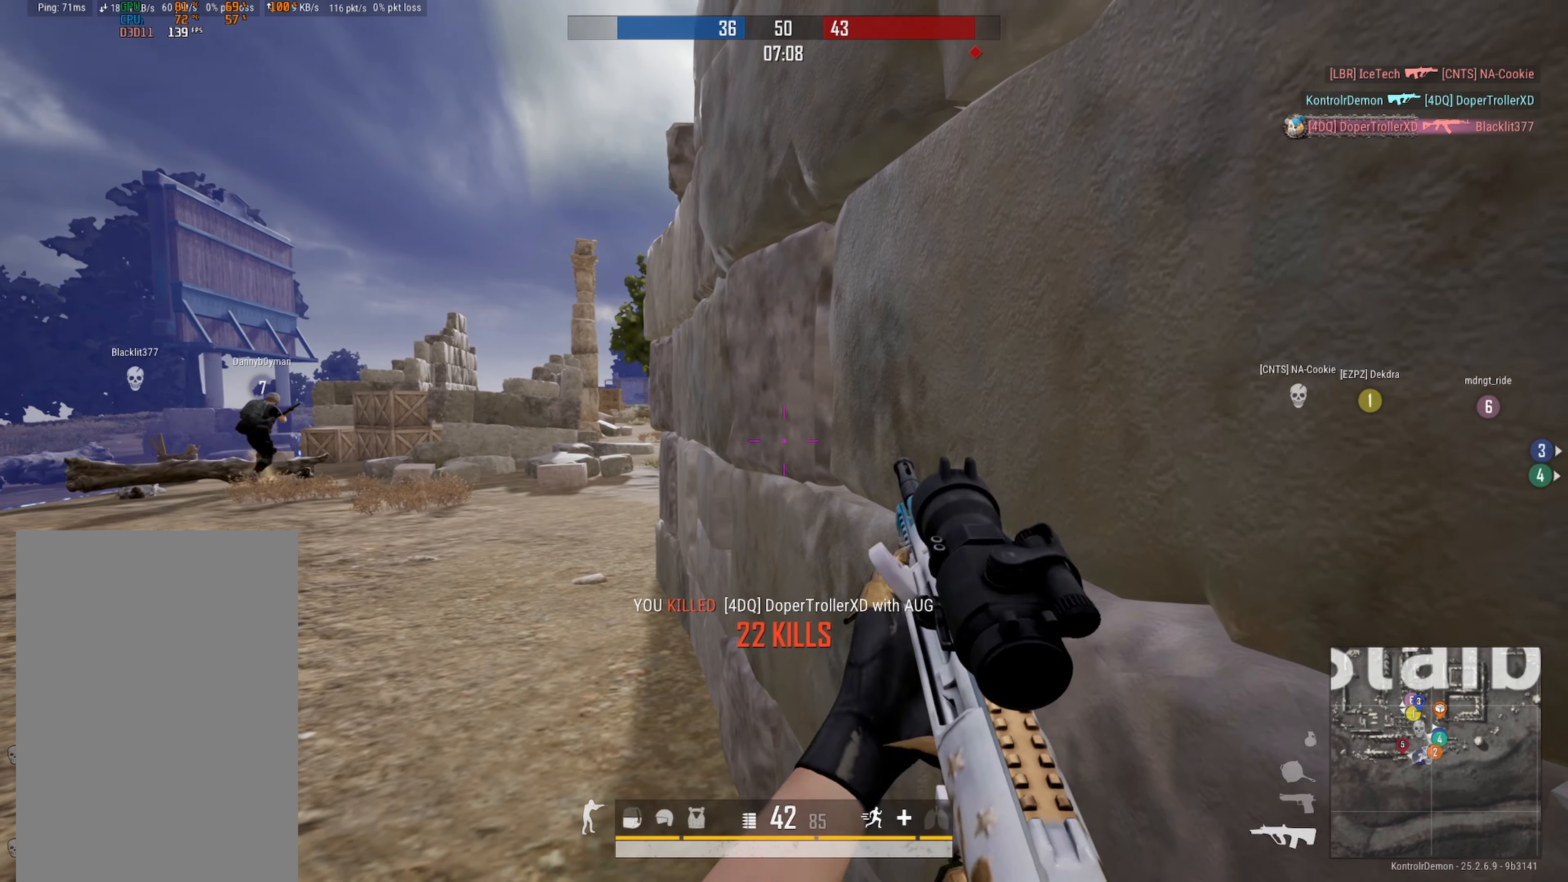
{"buttons": ["R2"], "left_stick": "left", "right_stick": "right", "events": [[67, "left_stick", "down-left"], [150, "right_stick", "center"], [317, "left_stick", "left"], [400, "R2", "down"], [400, "right_stick", "right"]]}
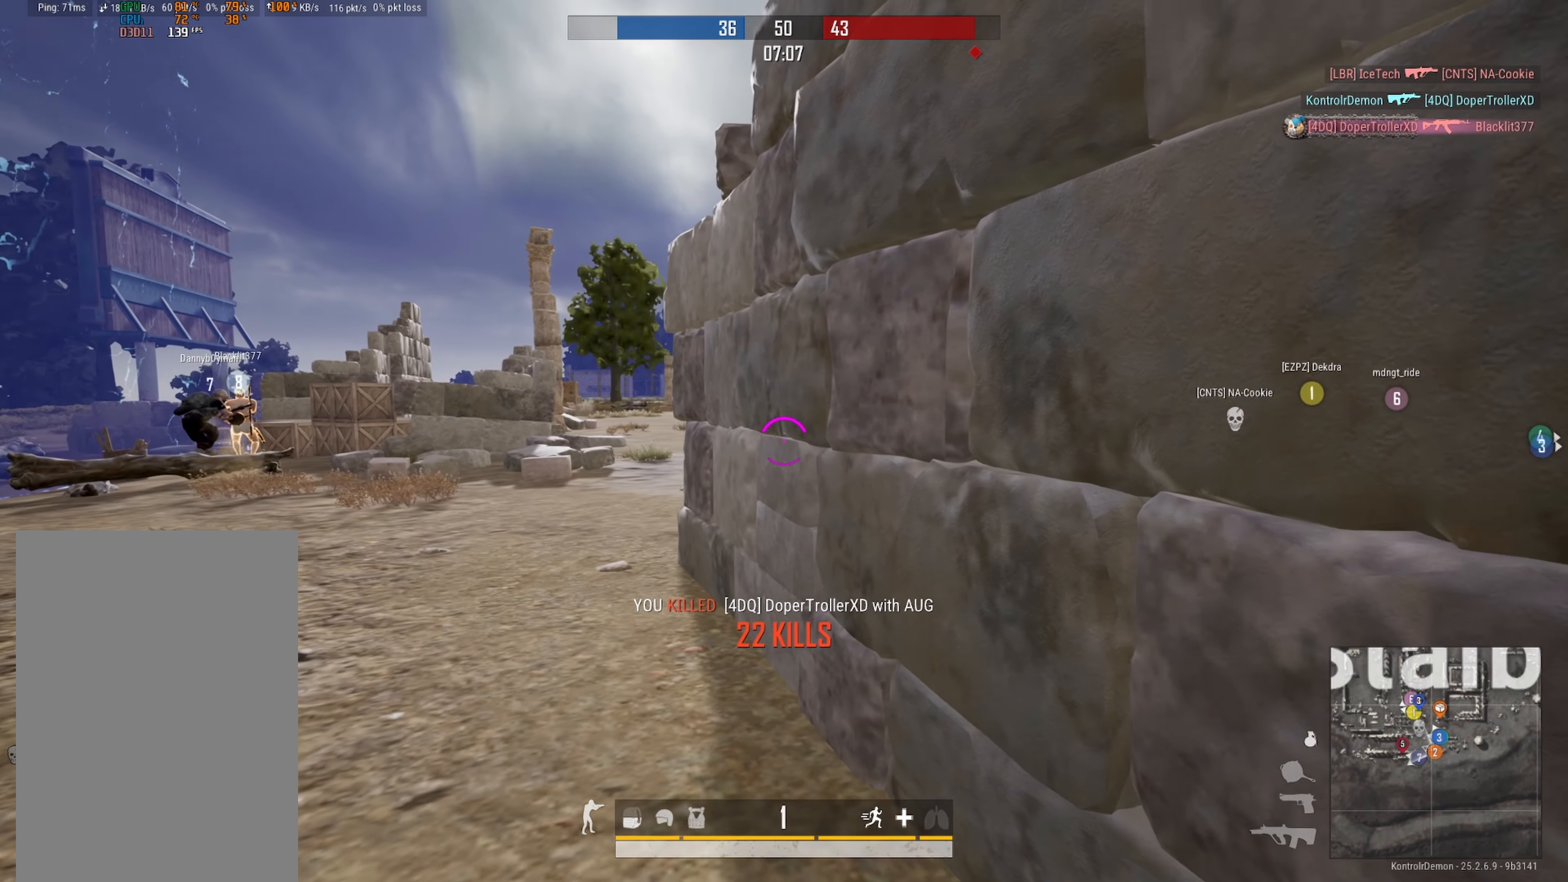
{"buttons": ["R2"], "left_stick": "up-left", "right_stick": "up", "events": [[17, "right_stick", "center"], [284, "left_stick", "up-left"], [384, "right_stick", "up"]]}
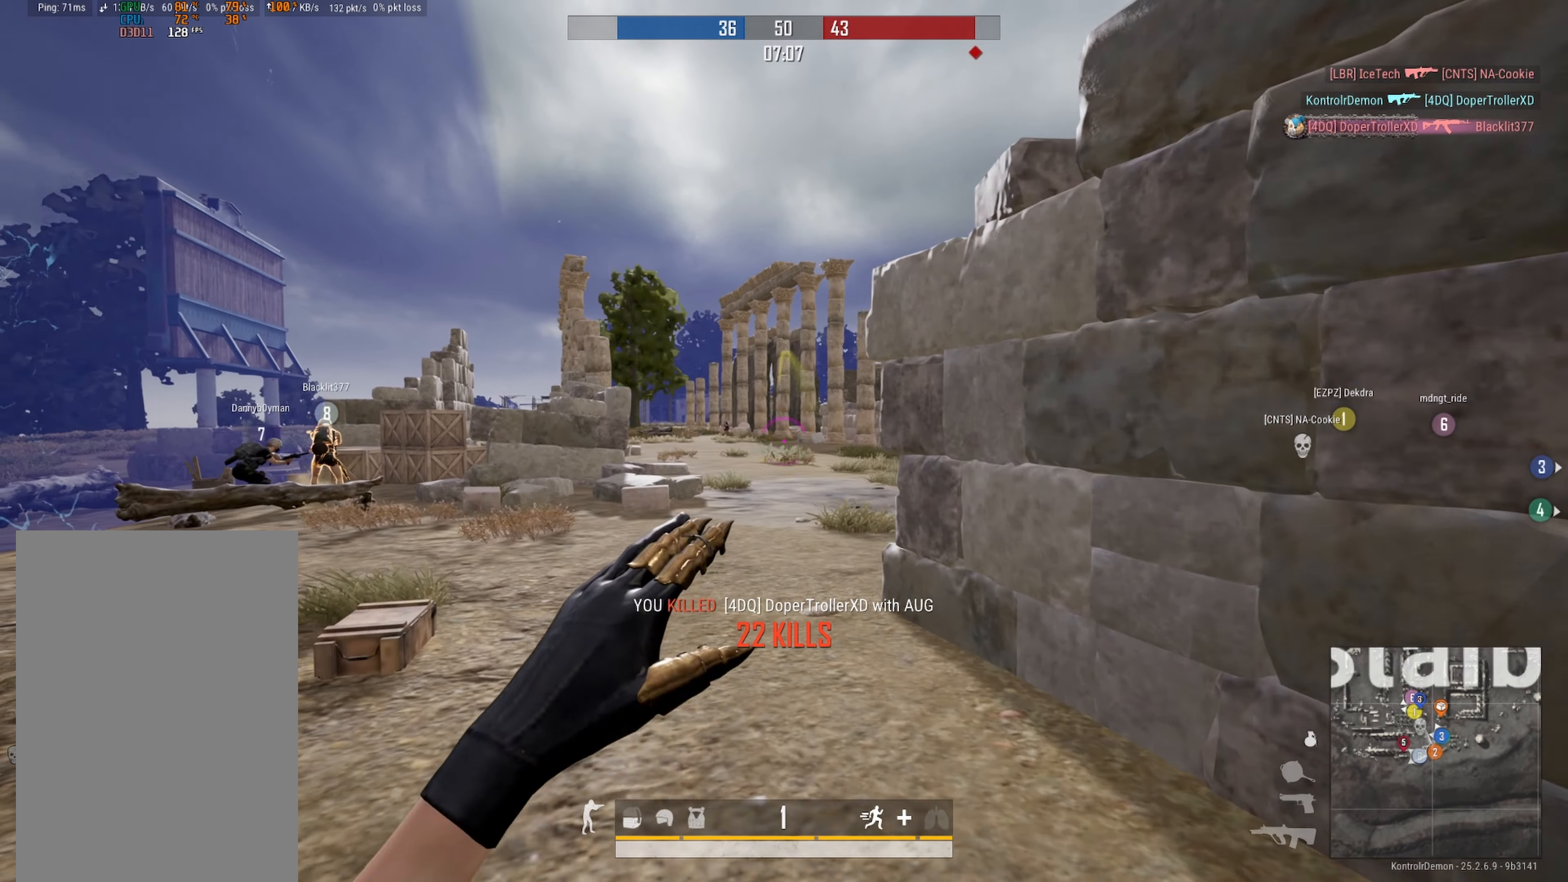
{"buttons": [], "left_stick": "up-left", "right_stick": "center", "events": [[200, "R2", "up"], [400, "right_stick", "center"]]}
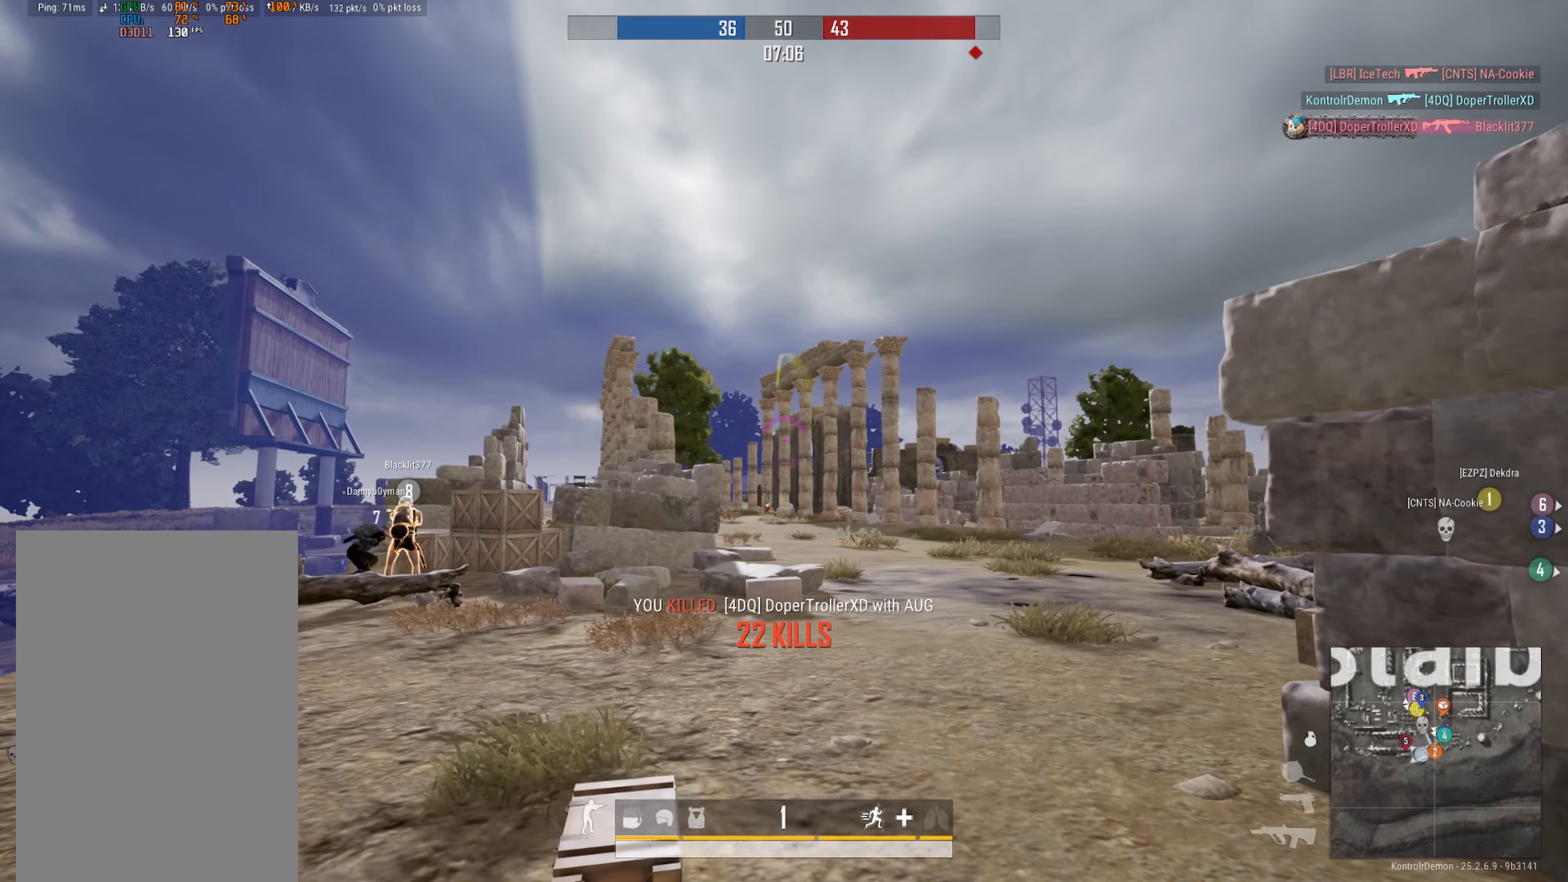
{"buttons": [], "left_stick": "up-left", "right_stick": "center", "events": [[233, "B", "down"], [316, "B", "up"]]}
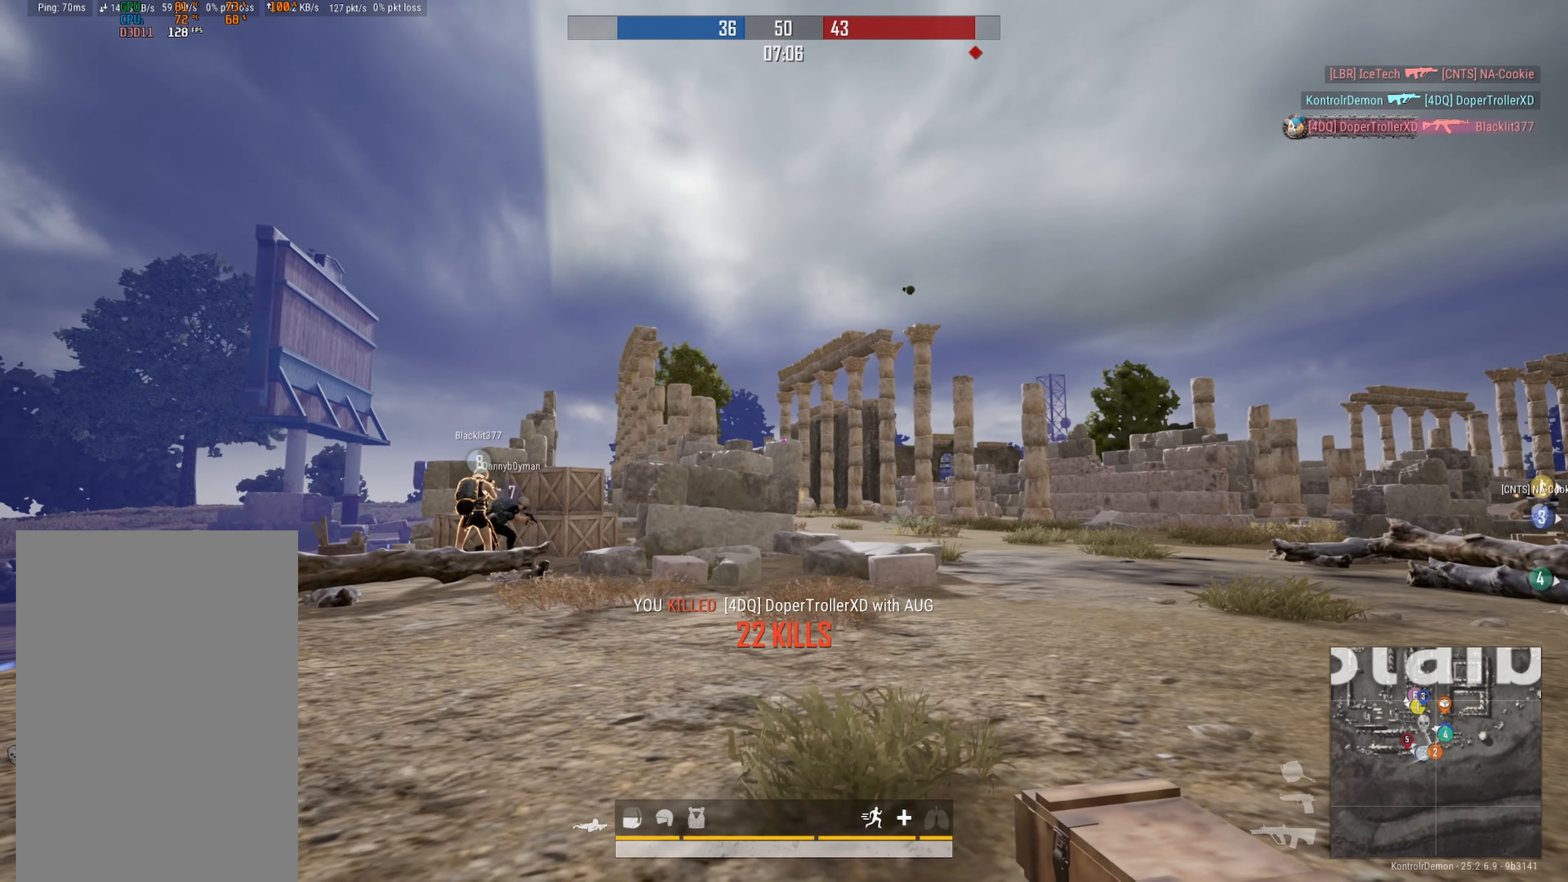
{"buttons": ["A"], "left_stick": "left", "right_stick": "center", "events": [[50, "right_stick", "down"], [250, "left_stick", "left"], [250, "right_stick", "center"], [483, "A", "down"]]}
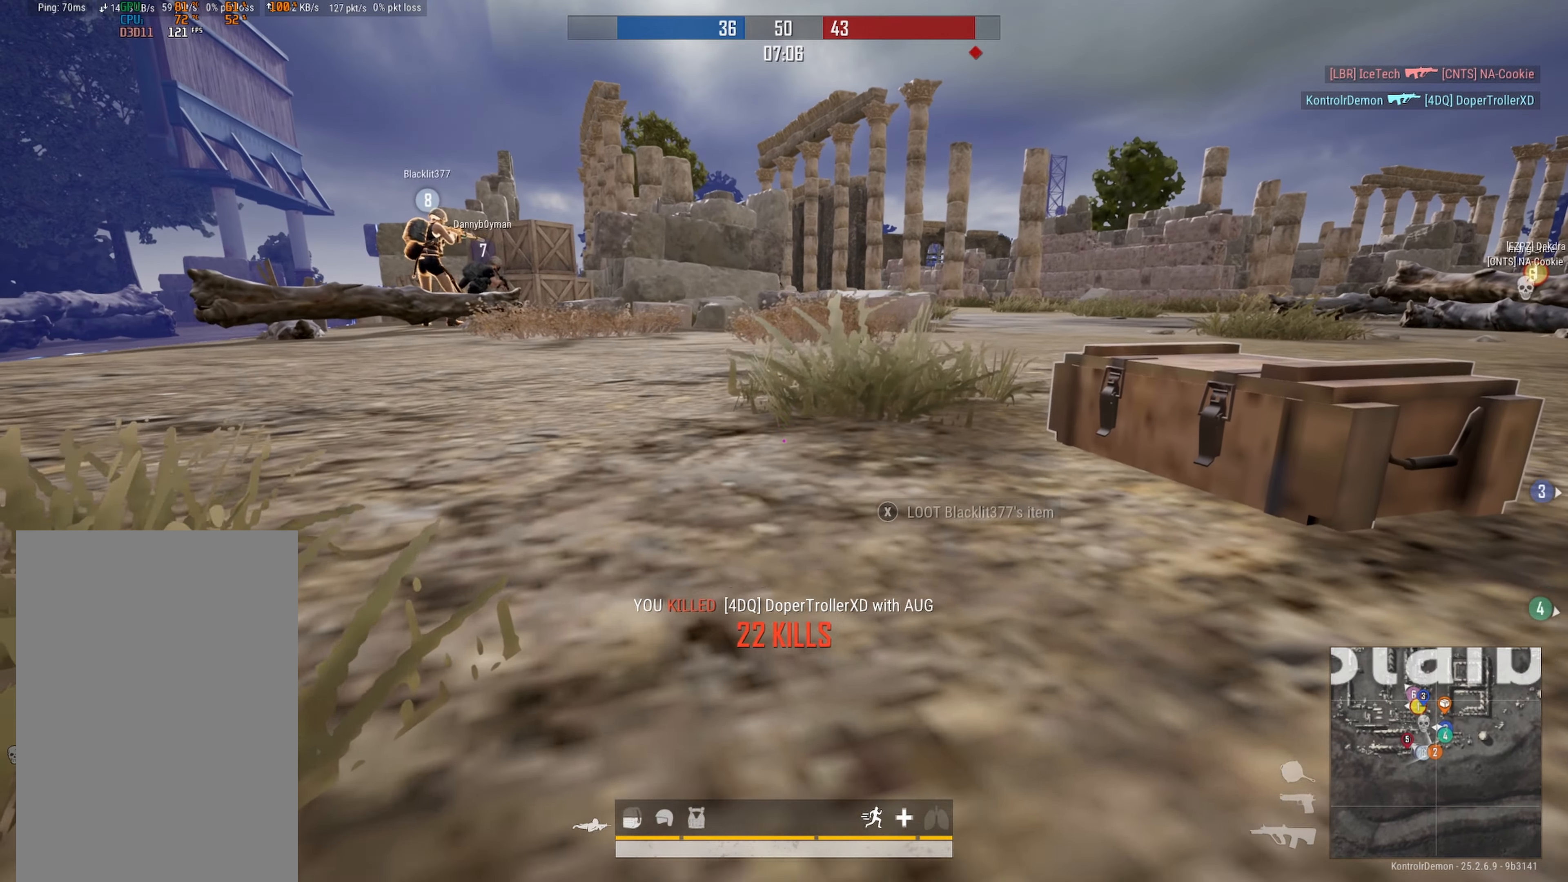
{"buttons": [], "left_stick": "left", "right_stick": "center", "events": [[83, "A", "up"], [200, "A", "down"], [300, "A", "up"]]}
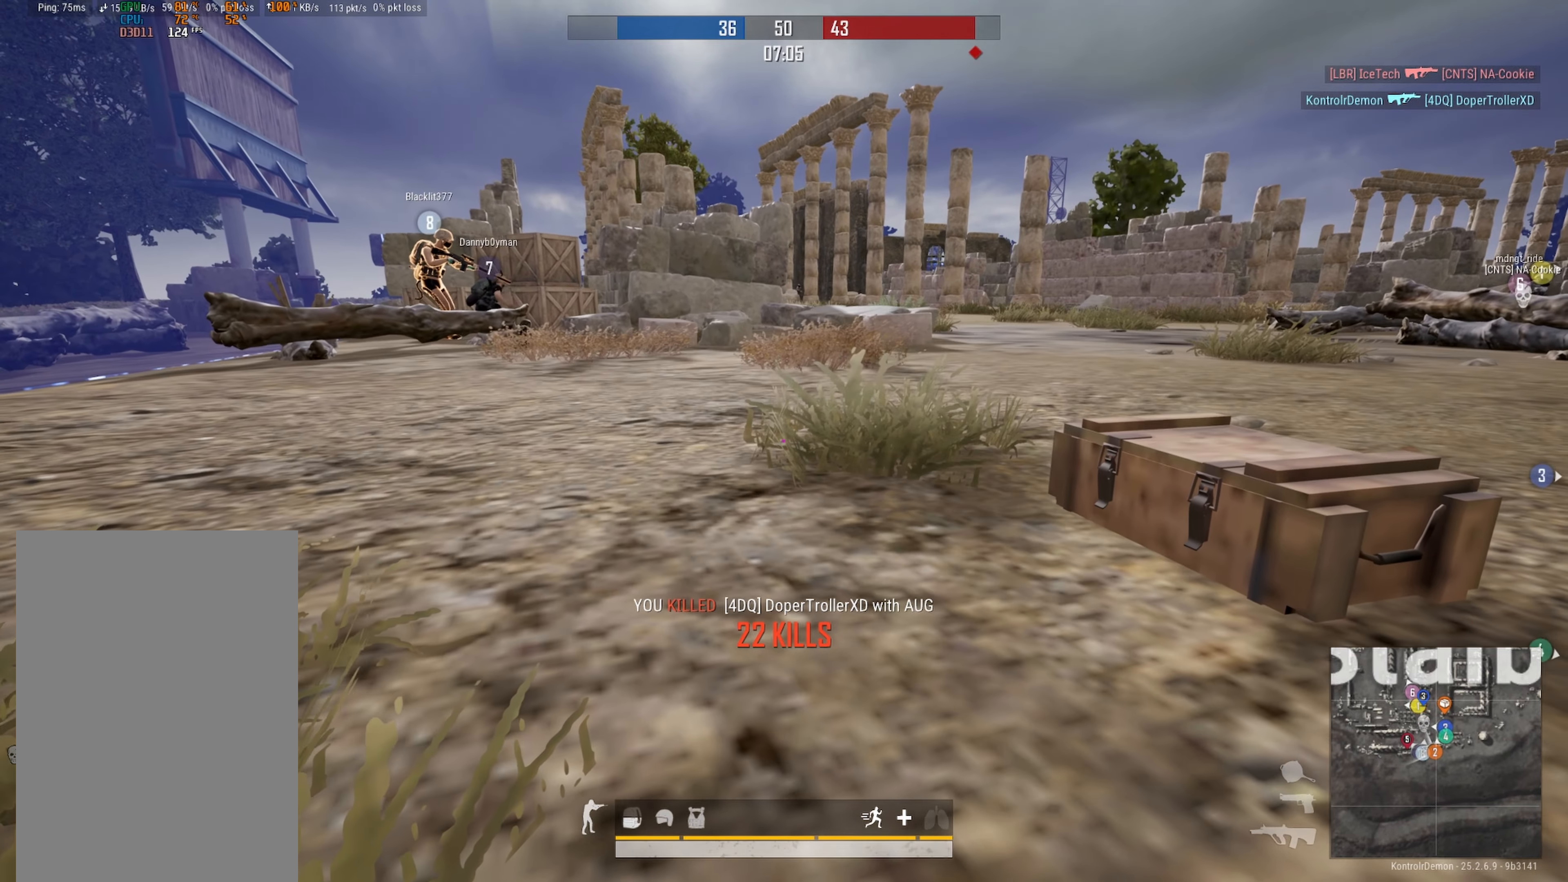
{"buttons": [], "left_stick": "up-left", "right_stick": "up", "events": [[83, "left_stick", "up-left"], [100, "right_stick", "up-right"], [183, "right_stick", "center"], [483, "right_stick", "up"]]}
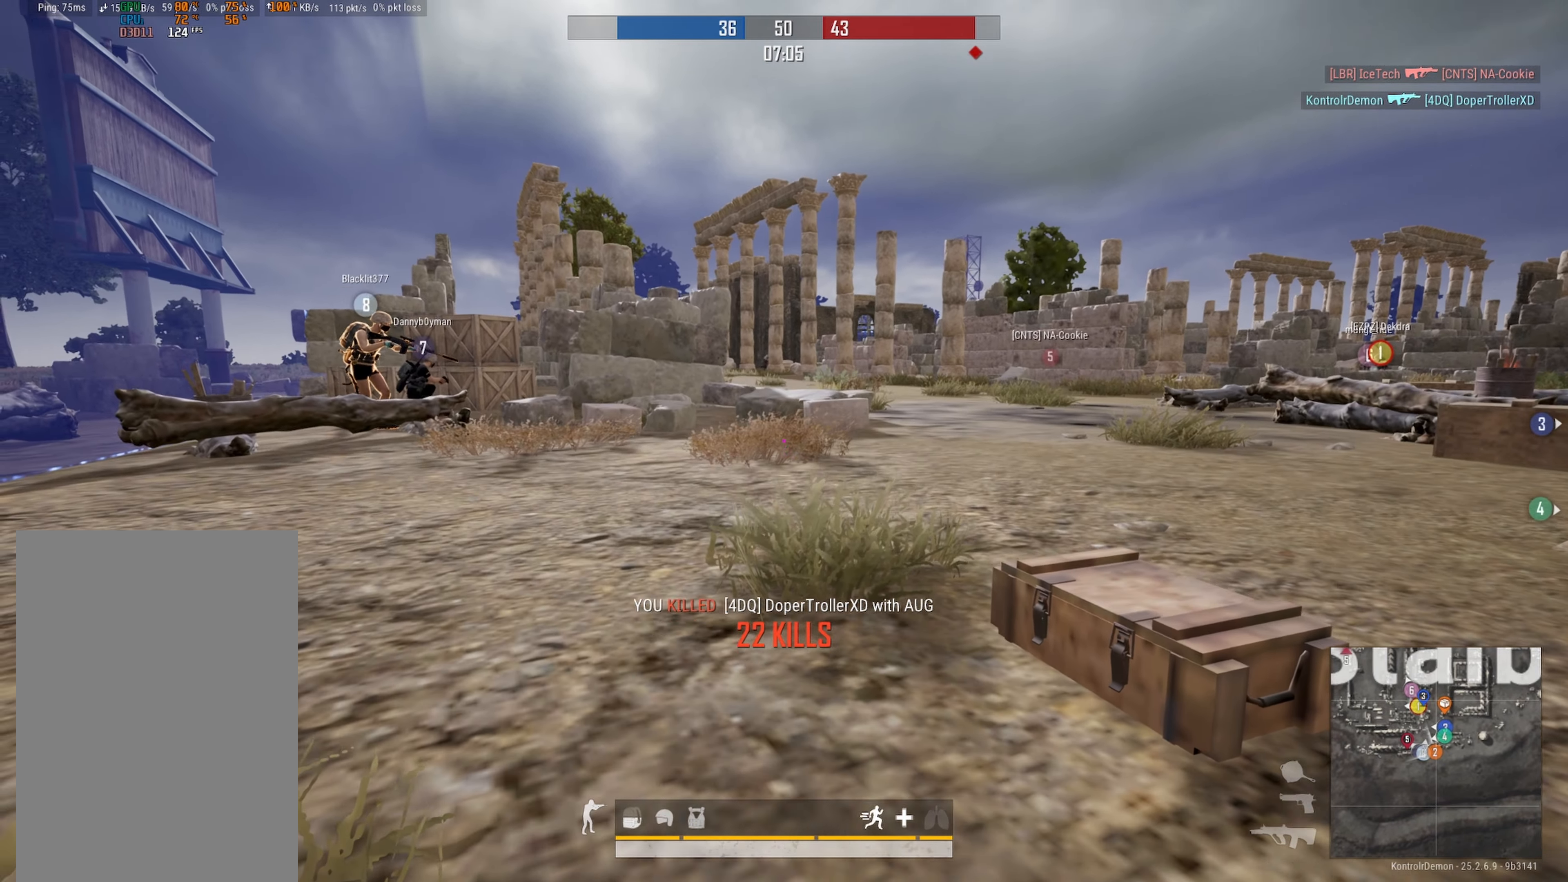
{"buttons": [], "left_stick": "up-left", "right_stick": "center", "events": [[50, "right_stick", "up-right"], [183, "right_stick", "center"]]}
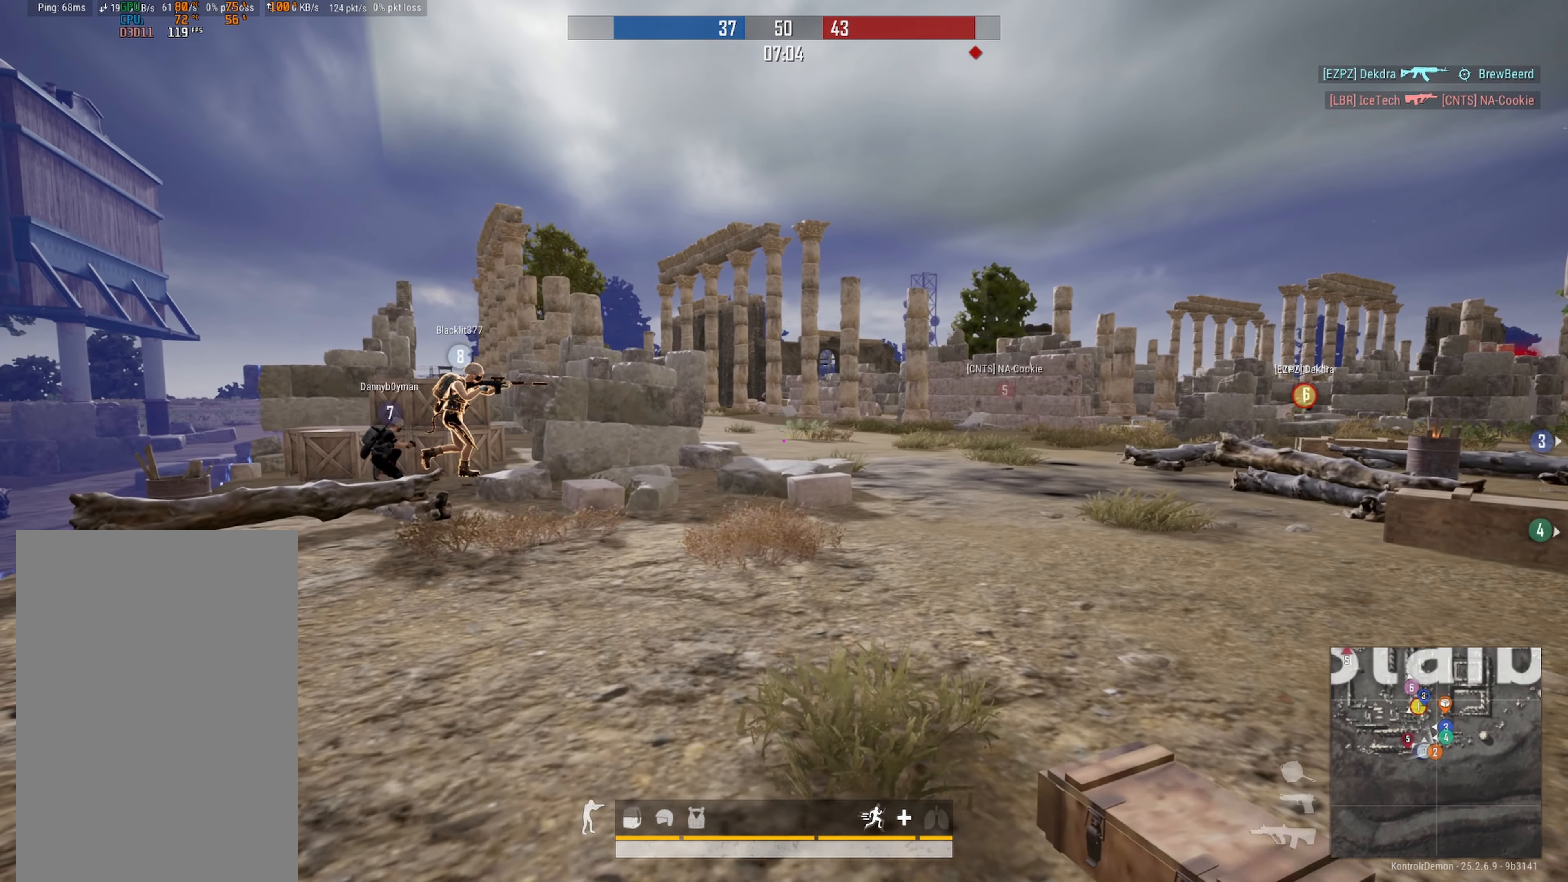
{"buttons": [], "left_stick": "up-left", "right_stick": "center", "events": [[316, "Y", "down"], [383, "Y", "up"]]}
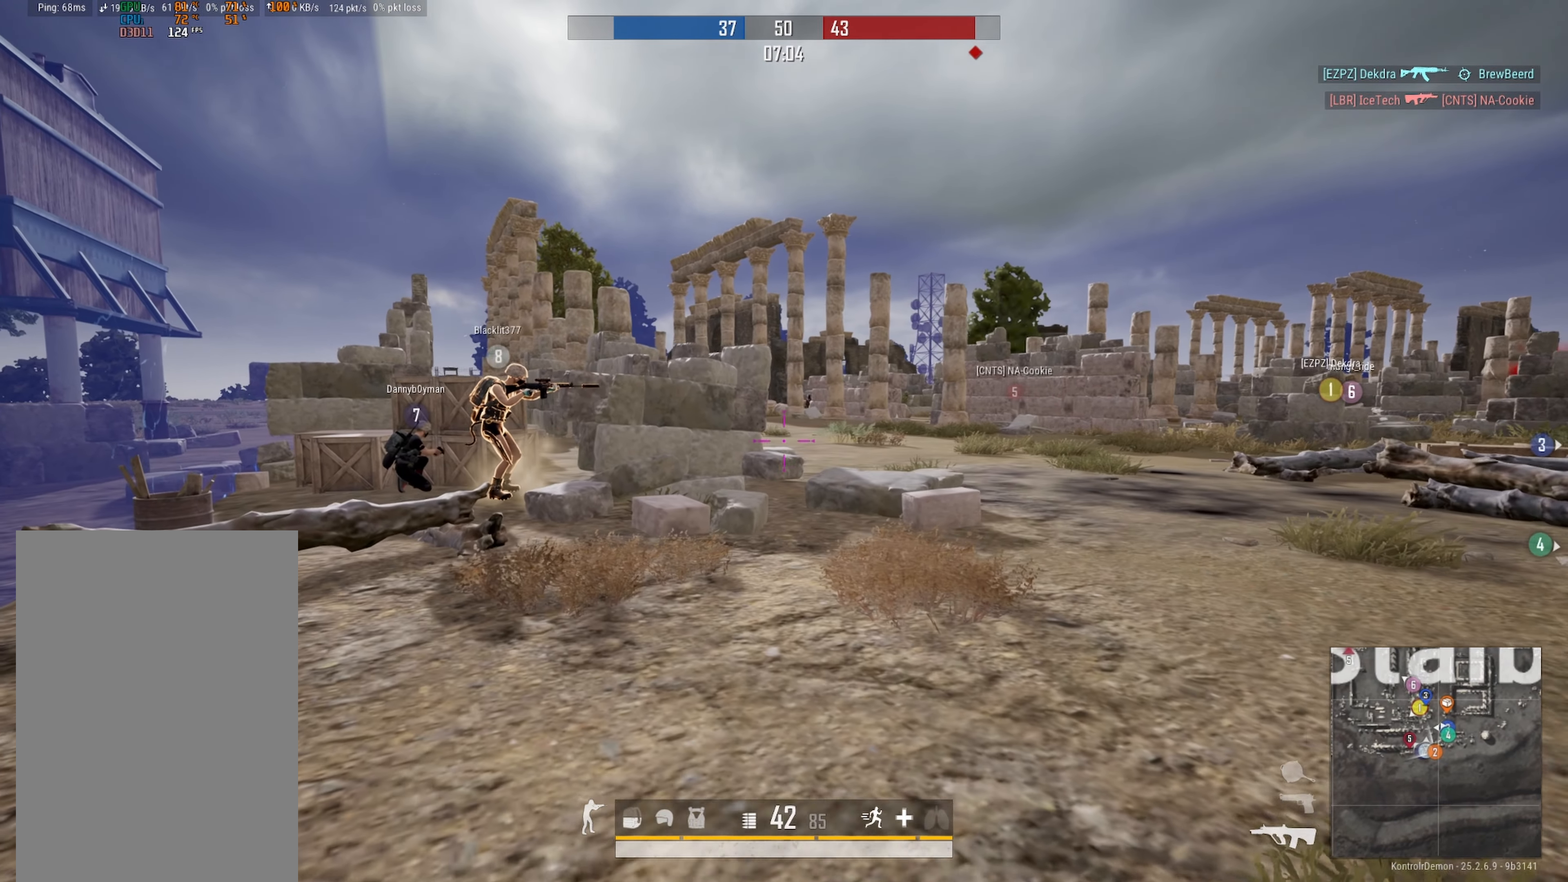
{"buttons": [], "left_stick": "up-left", "right_stick": "center", "events": [[50, "L3", "down"], [100, "right_stick", "down-left"], [150, "L3", "up"], [200, "right_stick", "right"], [366, "right_stick", "left"], [450, "right_stick", "center"]]}
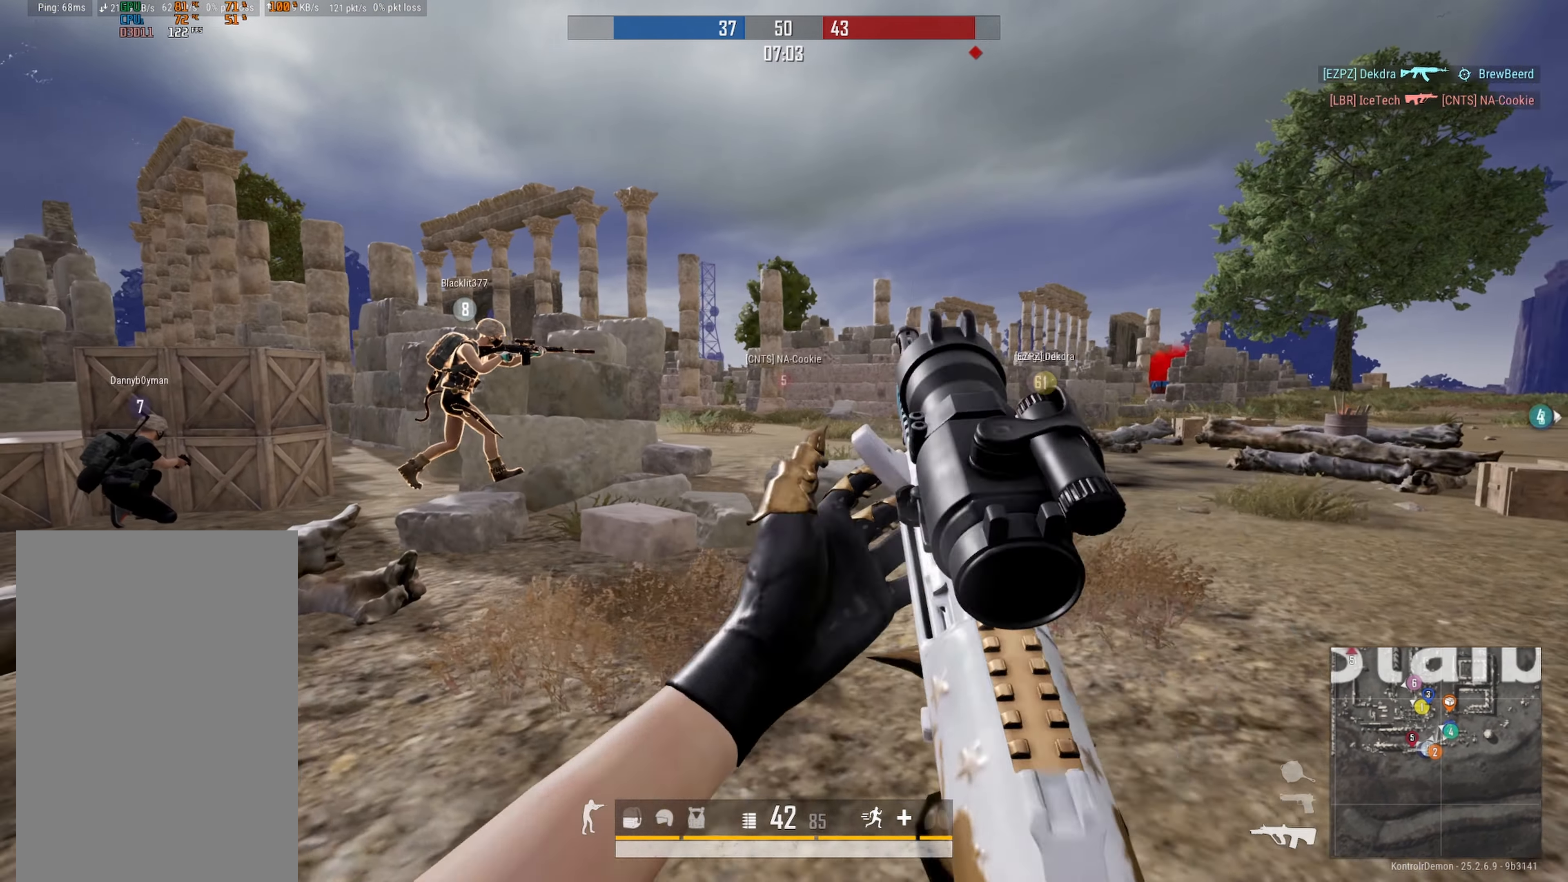
{"buttons": ["L2", "DPAD_LEFT"], "left_stick": "right", "right_stick": "center", "events": [[100, "left_stick", "up"], [216, "left_stick", "up-right"], [233, "right_stick", "up"], [250, "L2", "down"], [316, "DPAD_LEFT", "down"], [333, "left_stick", "right"], [416, "right_stick", "left"], [466, "right_stick", "center"]]}
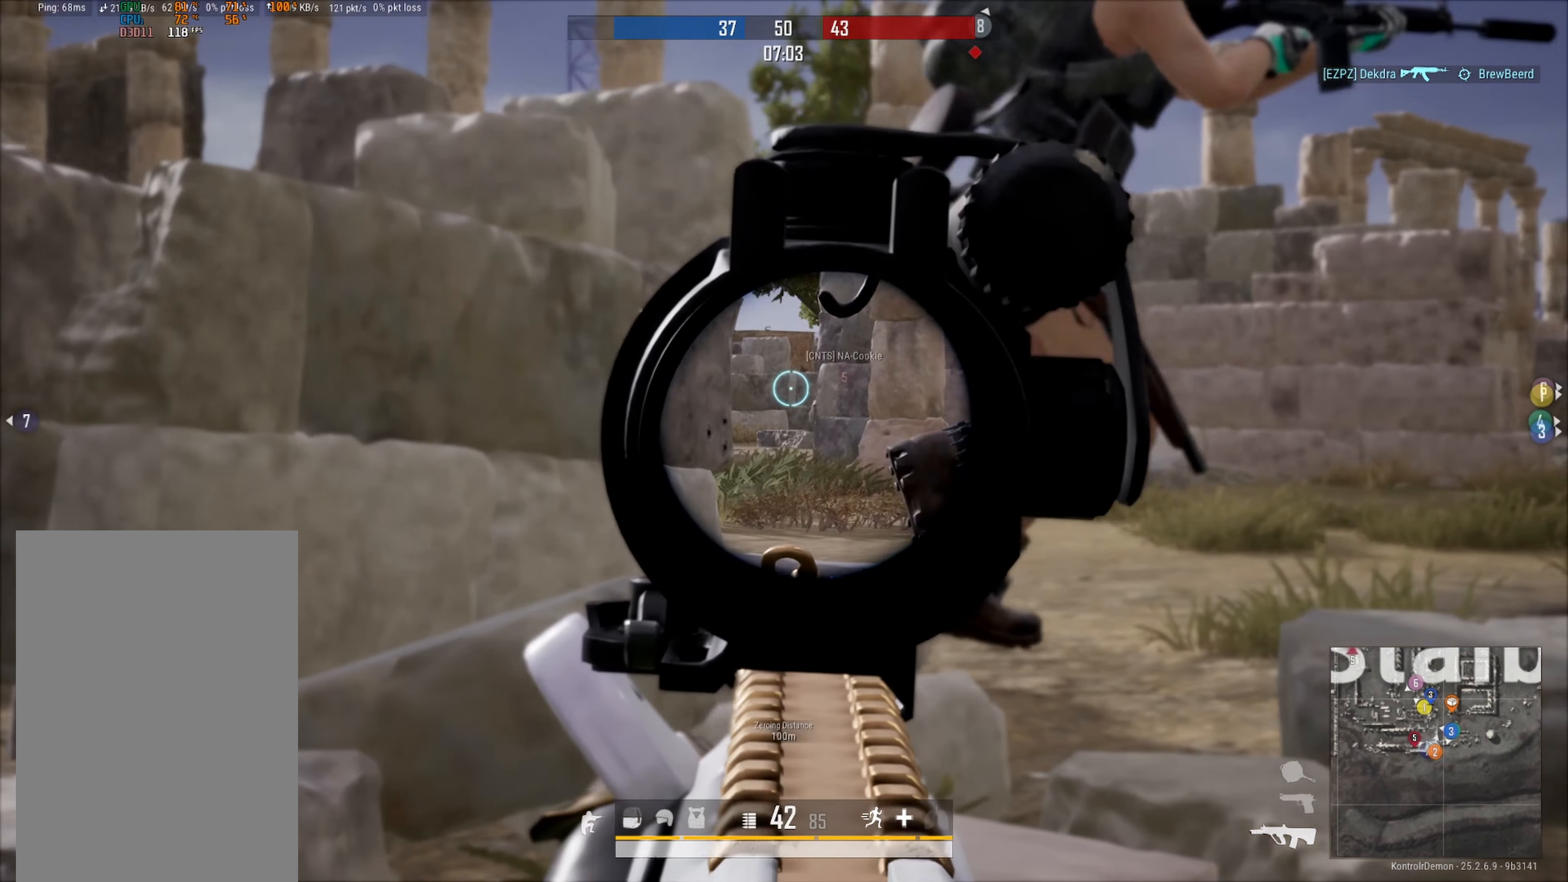
{"buttons": ["L2", "R2", "DPAD_LEFT"], "left_stick": "right", "right_stick": "center", "events": [[66, "left_stick", "down"], [183, "left_stick", "left"], [283, "left_stick", "center"], [450, "R2", "down"], [450, "left_stick", "right"]]}
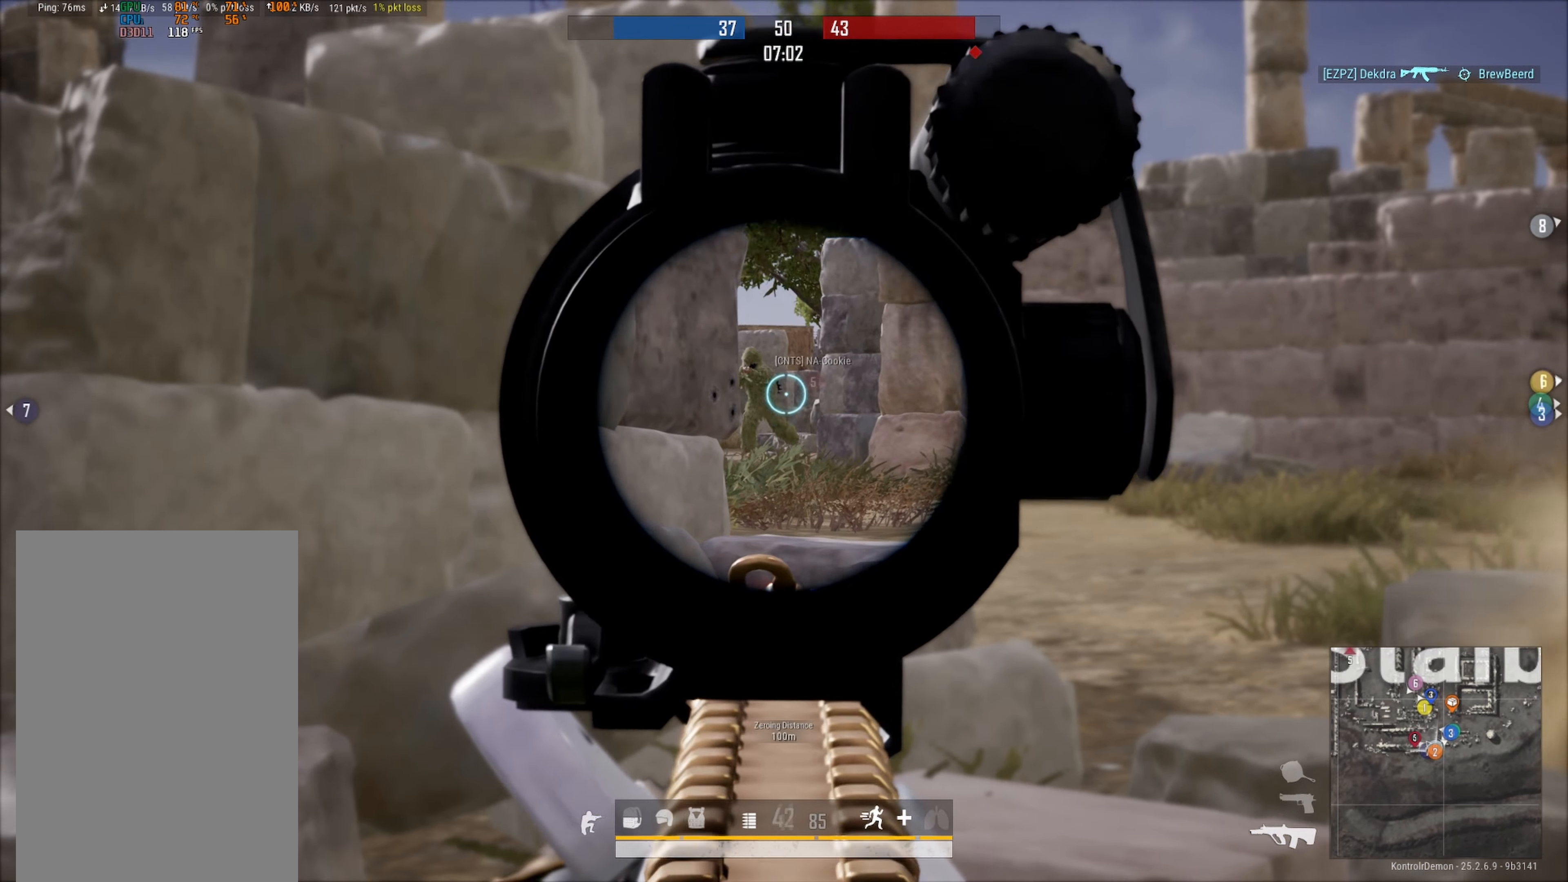
{"buttons": ["L2", "R2", "L3", "DPAD_LEFT"], "left_stick": "up-left", "right_stick": "down-right", "events": [[16, "R3", "down"], [16, "right_stick", "left"], [83, "right_stick", "down-left"], [316, "right_stick", "center"], [433, "L3", "down"], [433, "left_stick", "up-left"], [450, "R3", "up"], [450, "right_stick", "down-right"]]}
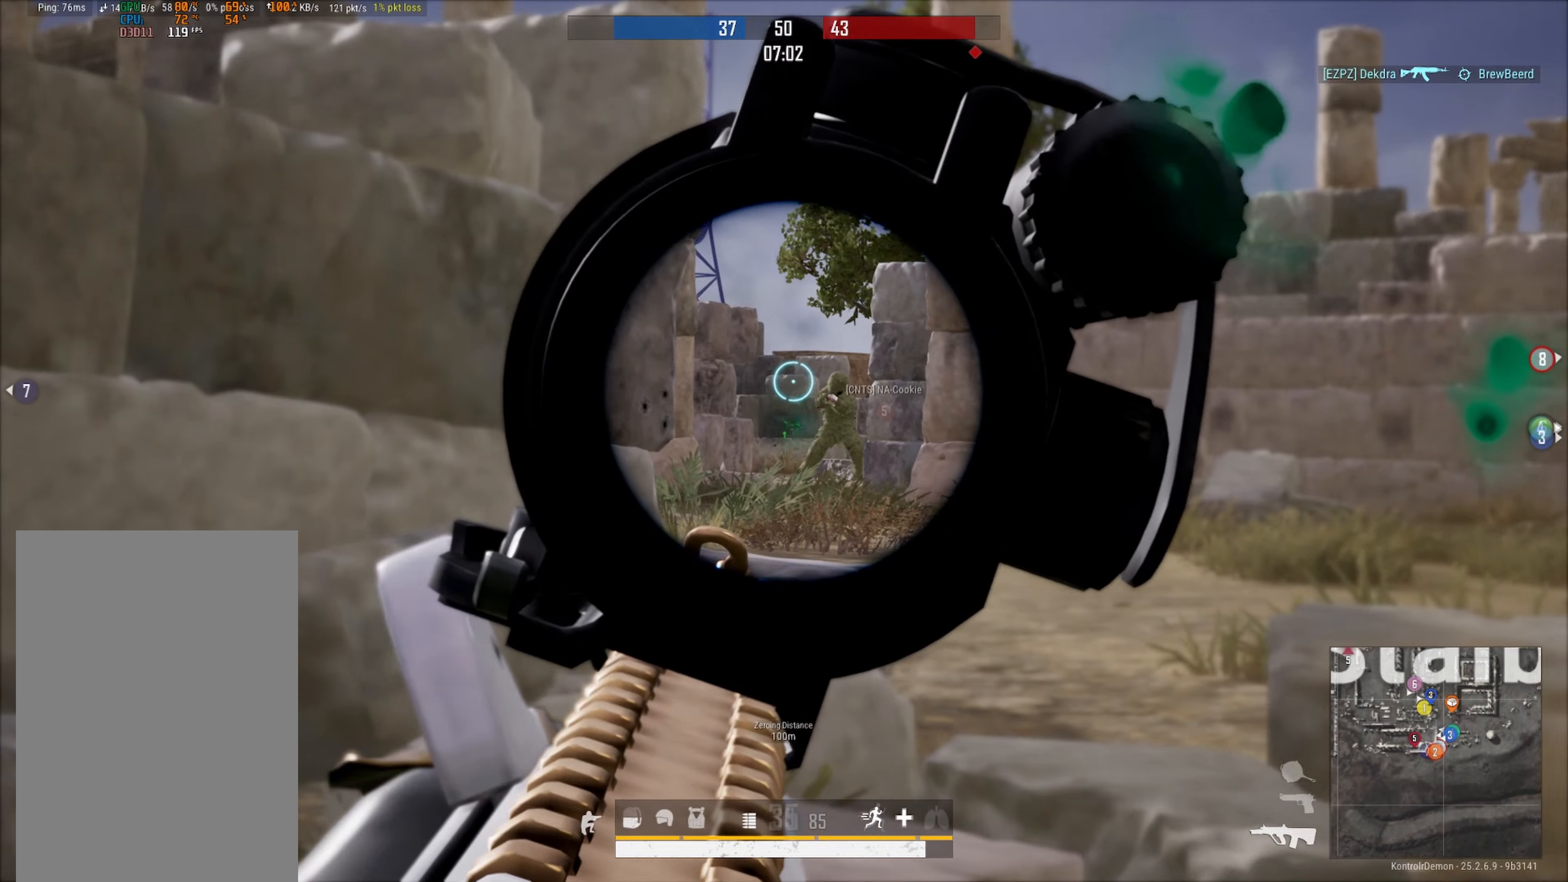
{"buttons": ["L2", "DPAD_LEFT"], "left_stick": "left", "right_stick": "down-left", "events": [[83, "L3", "up"], [133, "left_stick", "right"], [200, "R3", "down"], [200, "right_stick", "down"], [350, "R3", "up"], [350, "right_stick", "down-left"], [400, "left_stick", "left"], [467, "R2", "up"]]}
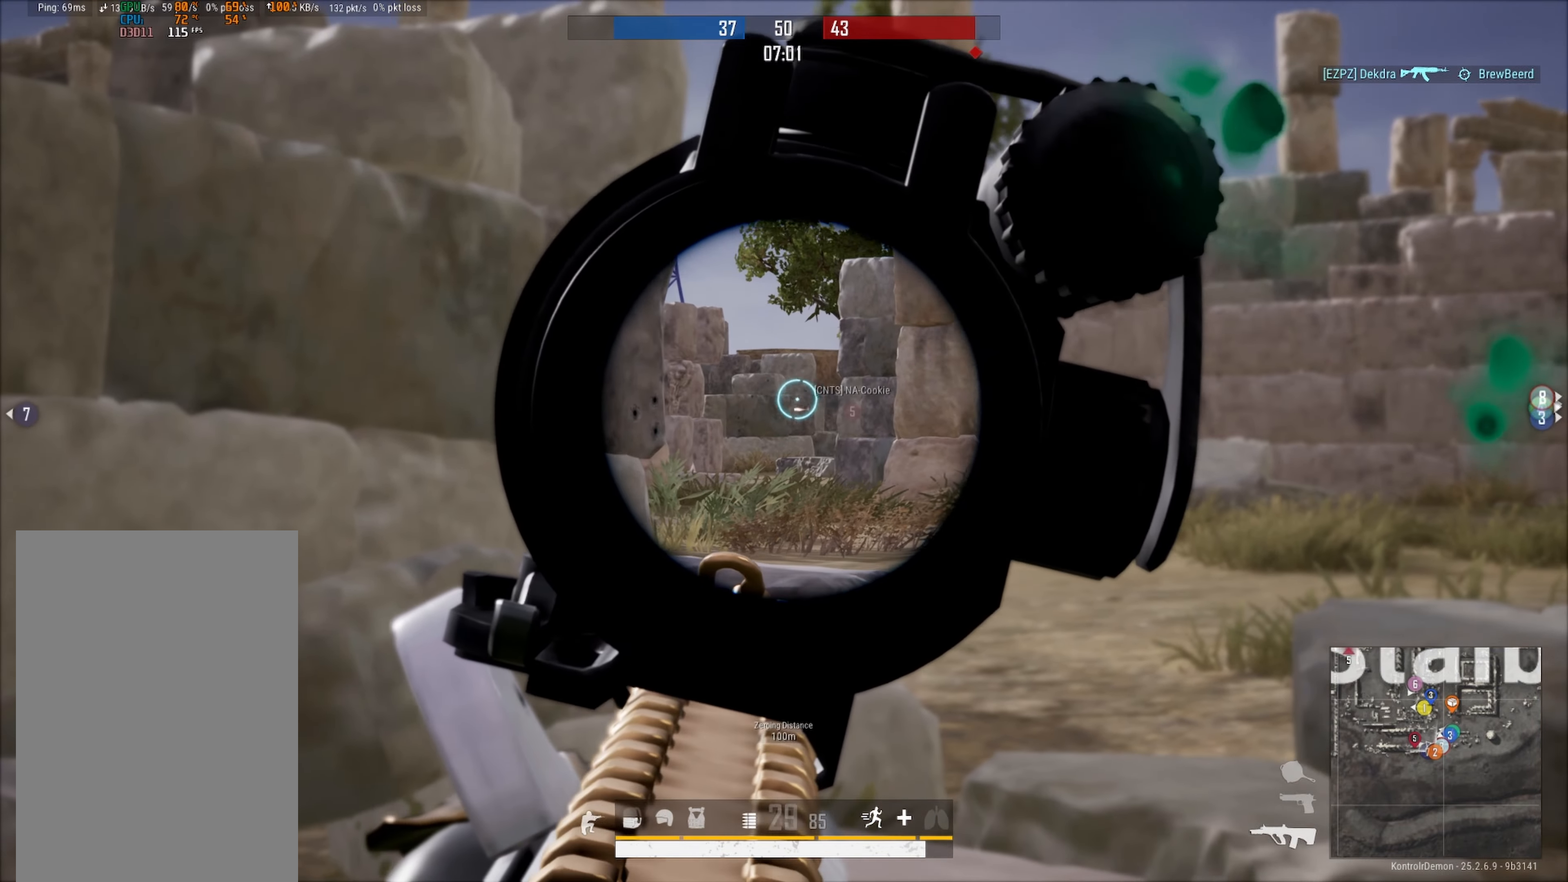
{"buttons": ["L2", "DPAD_LEFT"], "left_stick": "right", "right_stick": "center", "events": [[17, "right_stick", "right"], [33, "DPAD_LEFT", "up"], [83, "right_stick", "center"], [100, "L2", "up"], [250, "left_stick", "right"], [317, "L2", "down"], [367, "DPAD_LEFT", "down"]]}
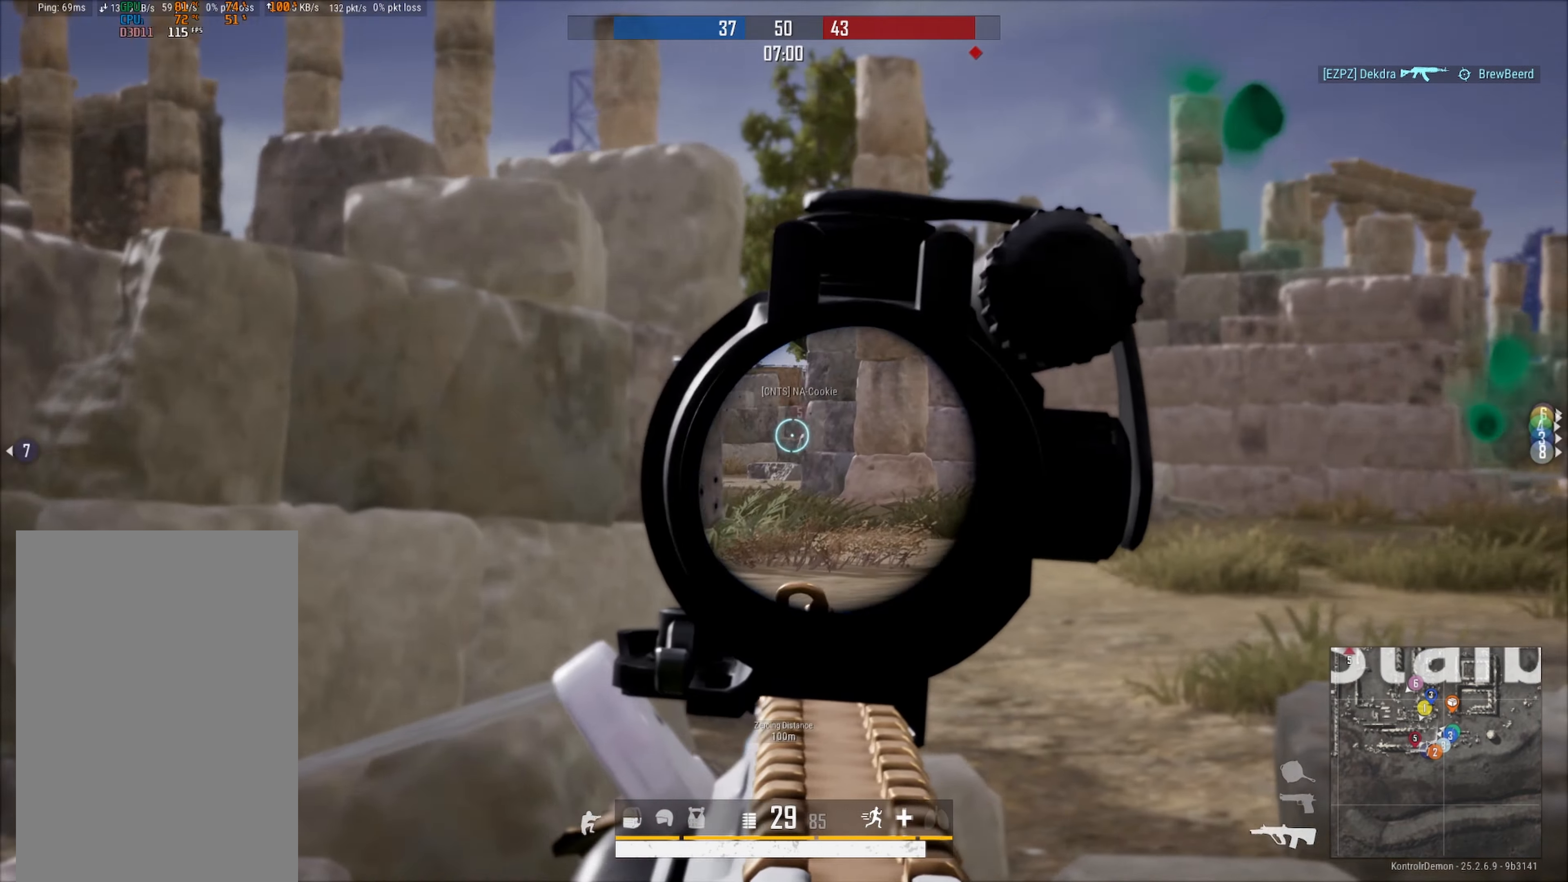
{"buttons": ["L2", "DPAD_LEFT"], "left_stick": "right", "right_stick": "down", "events": [[150, "left_stick", "center"], [317, "R2", "down"], [367, "left_stick", "right"], [417, "R2", "up"], [417, "right_stick", "down"]]}
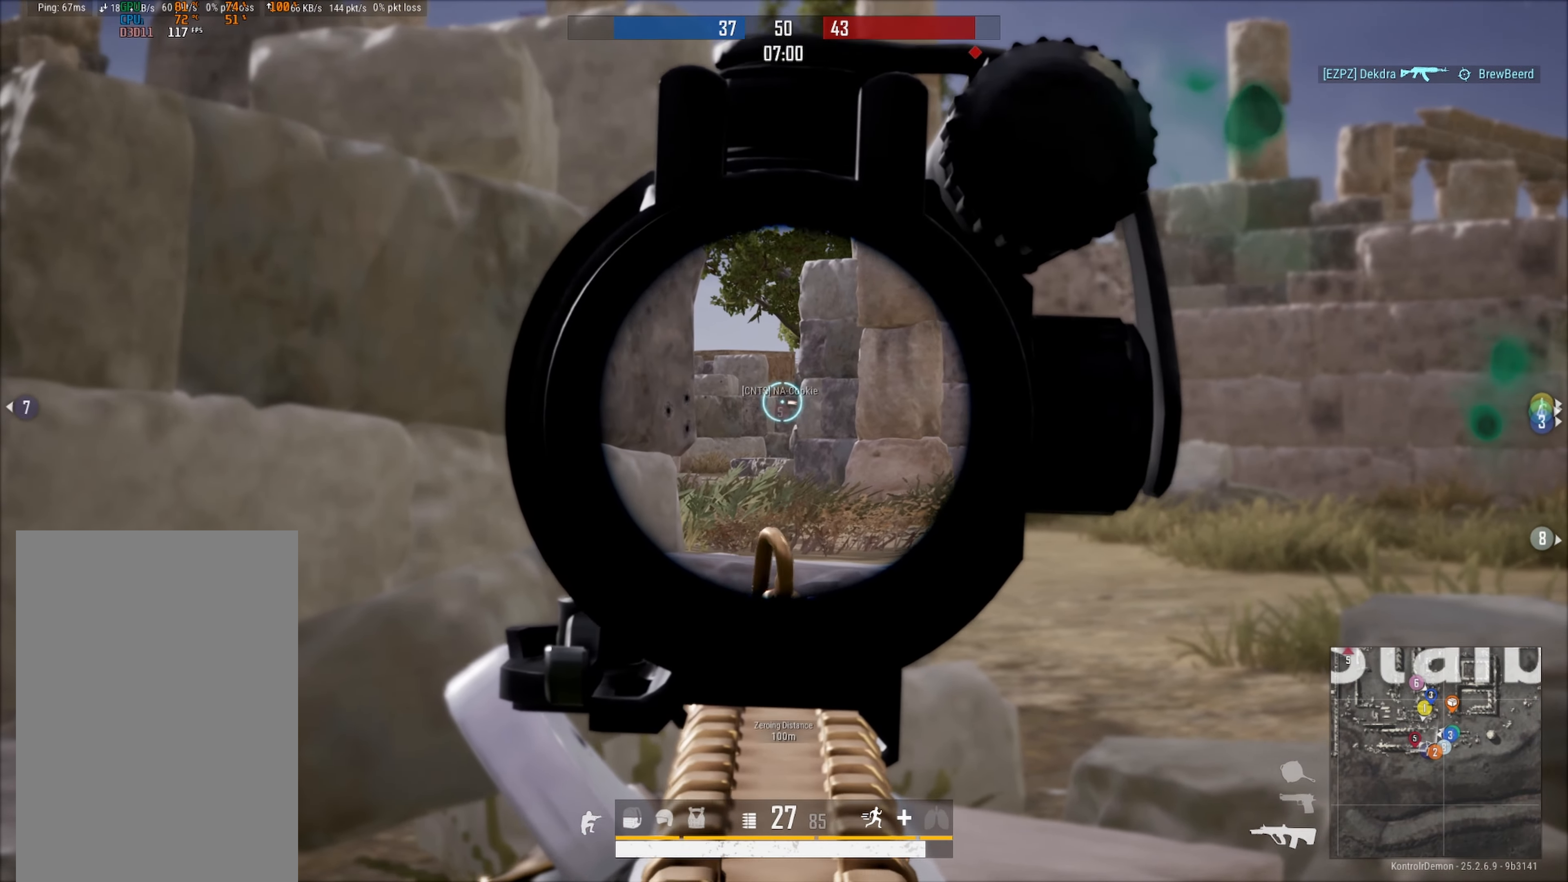
{"buttons": ["L2", "DPAD_LEFT"], "left_stick": "down", "right_stick": "down", "events": [[17, "right_stick", "center"], [33, "left_stick", "down-left"], [50, "R2", "down"], [167, "R2", "up"], [217, "right_stick", "down"], [250, "R2", "down"], [333, "R2", "up"], [417, "R2", "down"], [483, "left_stick", "down"], [500, "R2", "up"]]}
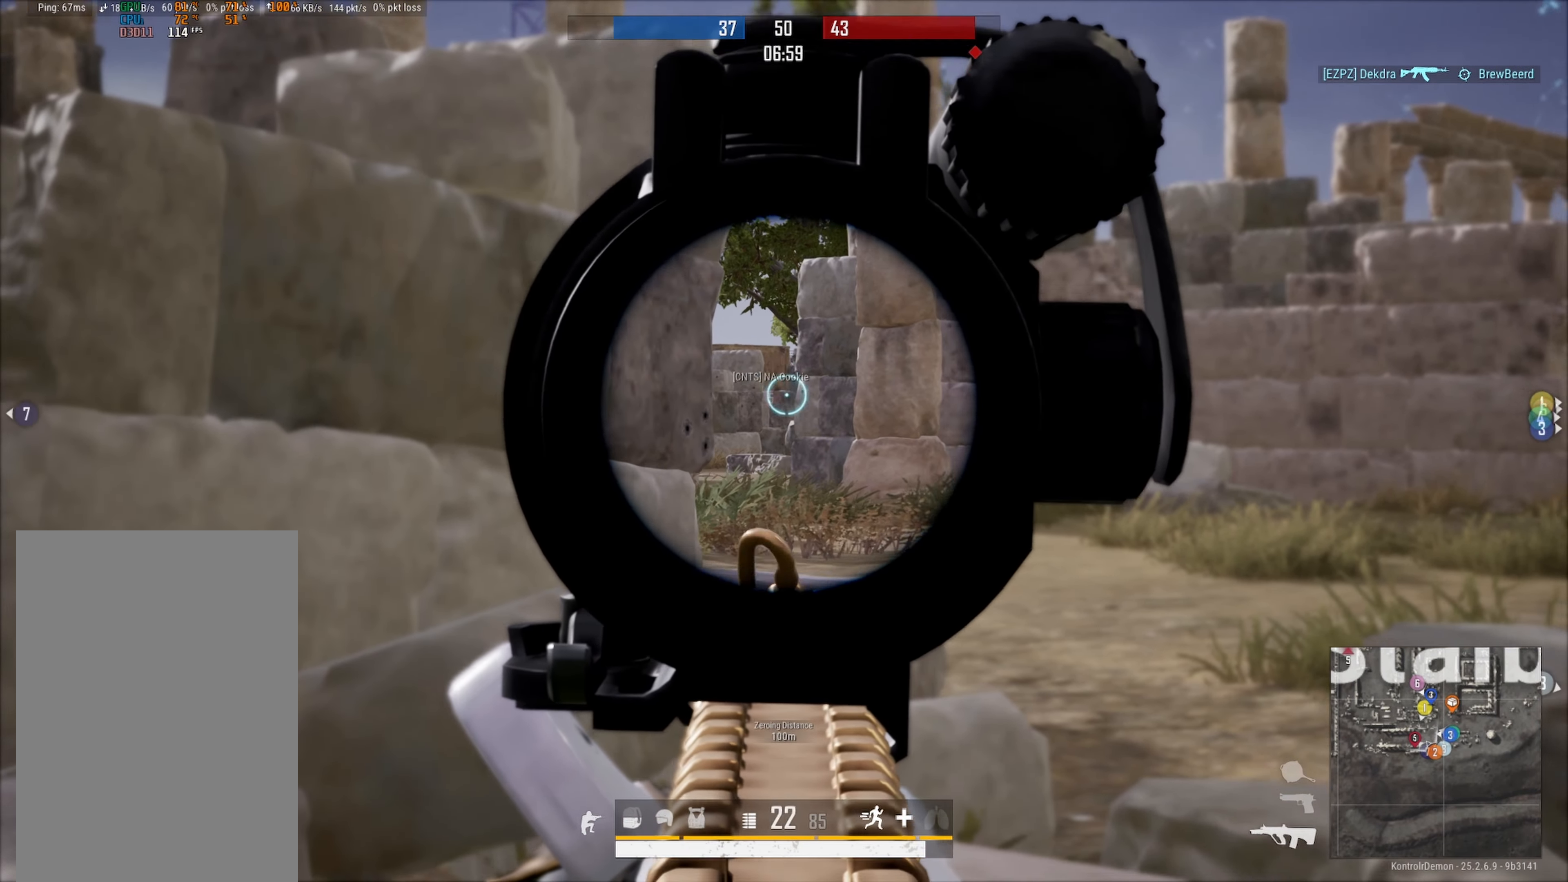
{"buttons": ["L2"], "left_stick": "right", "right_stick": "right", "events": [[17, "left_stick", "down-right"], [50, "DPAD_LEFT", "up"], [100, "L2", "up"], [100, "right_stick", "right"], [167, "left_stick", "right"], [267, "right_stick", "center"], [433, "right_stick", "right"], [467, "L2", "down"]]}
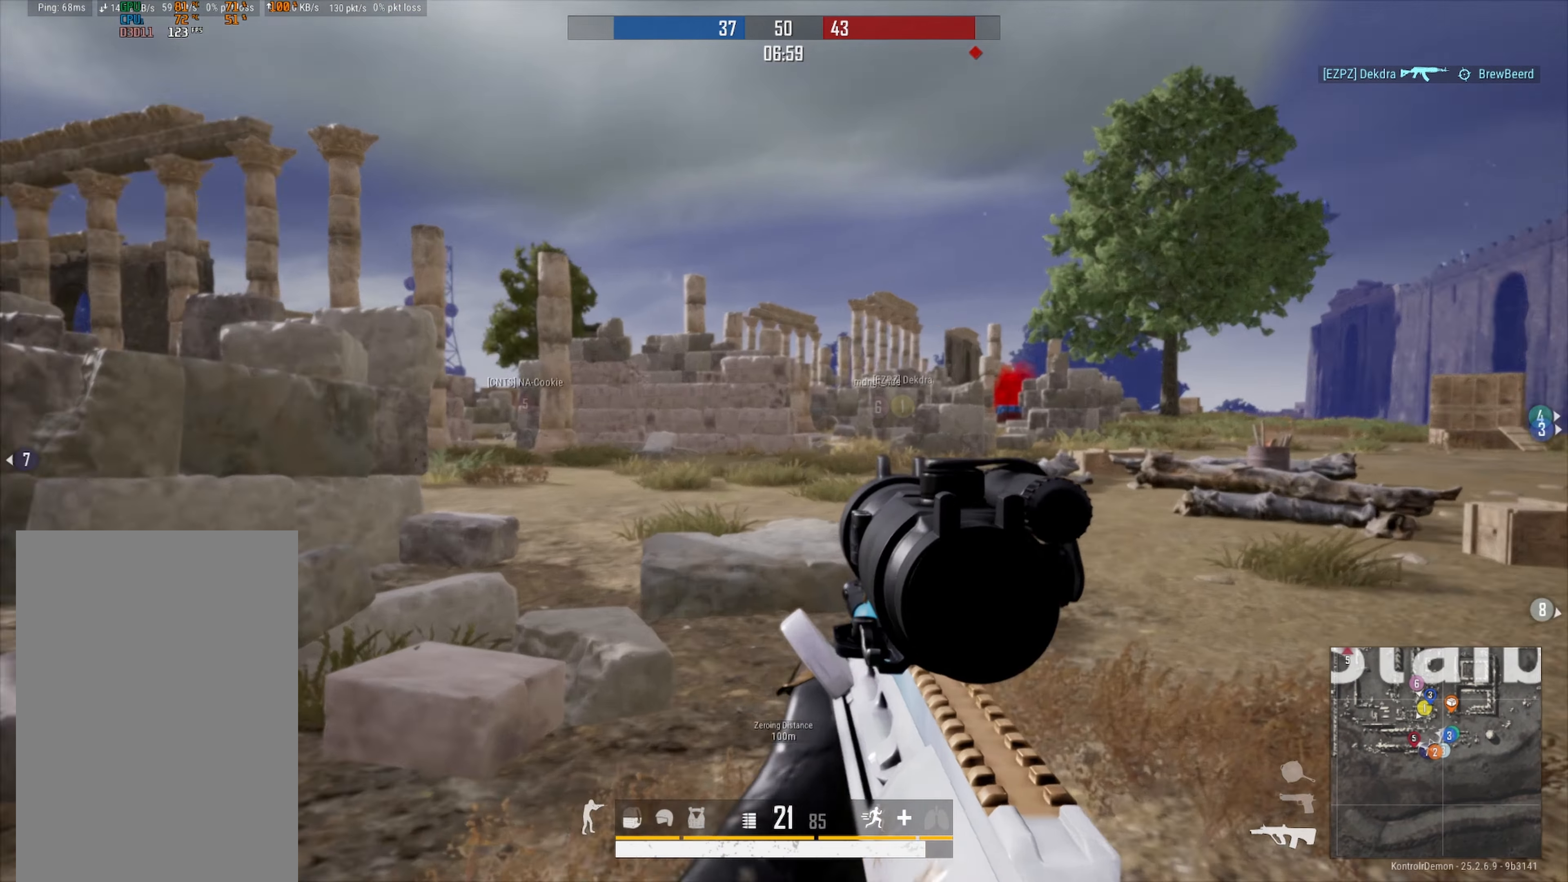
{"buttons": ["L2", "R2", "R3", "DPAD_LEFT"], "left_stick": "down-left", "right_stick": "down-left", "events": [[33, "DPAD_LEFT", "down"], [67, "right_stick", "up"], [167, "left_stick", "down-left"], [250, "right_stick", "center"], [317, "R2", "down"], [383, "R3", "down"], [400, "right_stick", "down-left"]]}
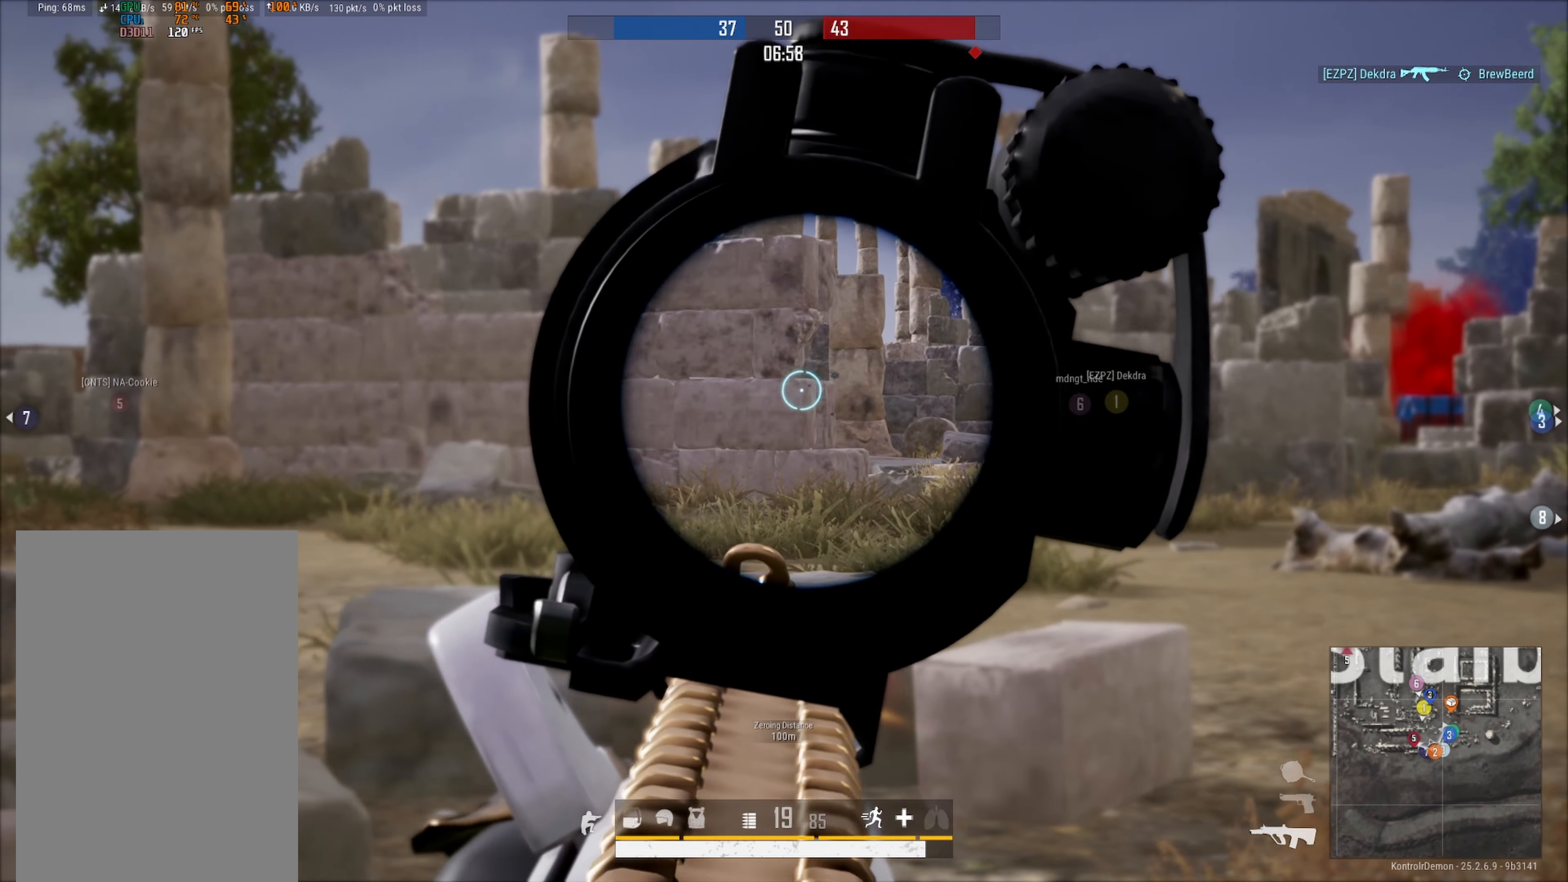
{"buttons": [], "left_stick": "left", "right_stick": "center", "events": [[100, "right_stick", "down-right"], [200, "R3", "up"], [233, "right_stick", "down-left"], [283, "left_stick", "left"], [367, "R2", "up"], [417, "right_stick", "center"], [433, "DPAD_LEFT", "up"], [450, "L2", "up"]]}
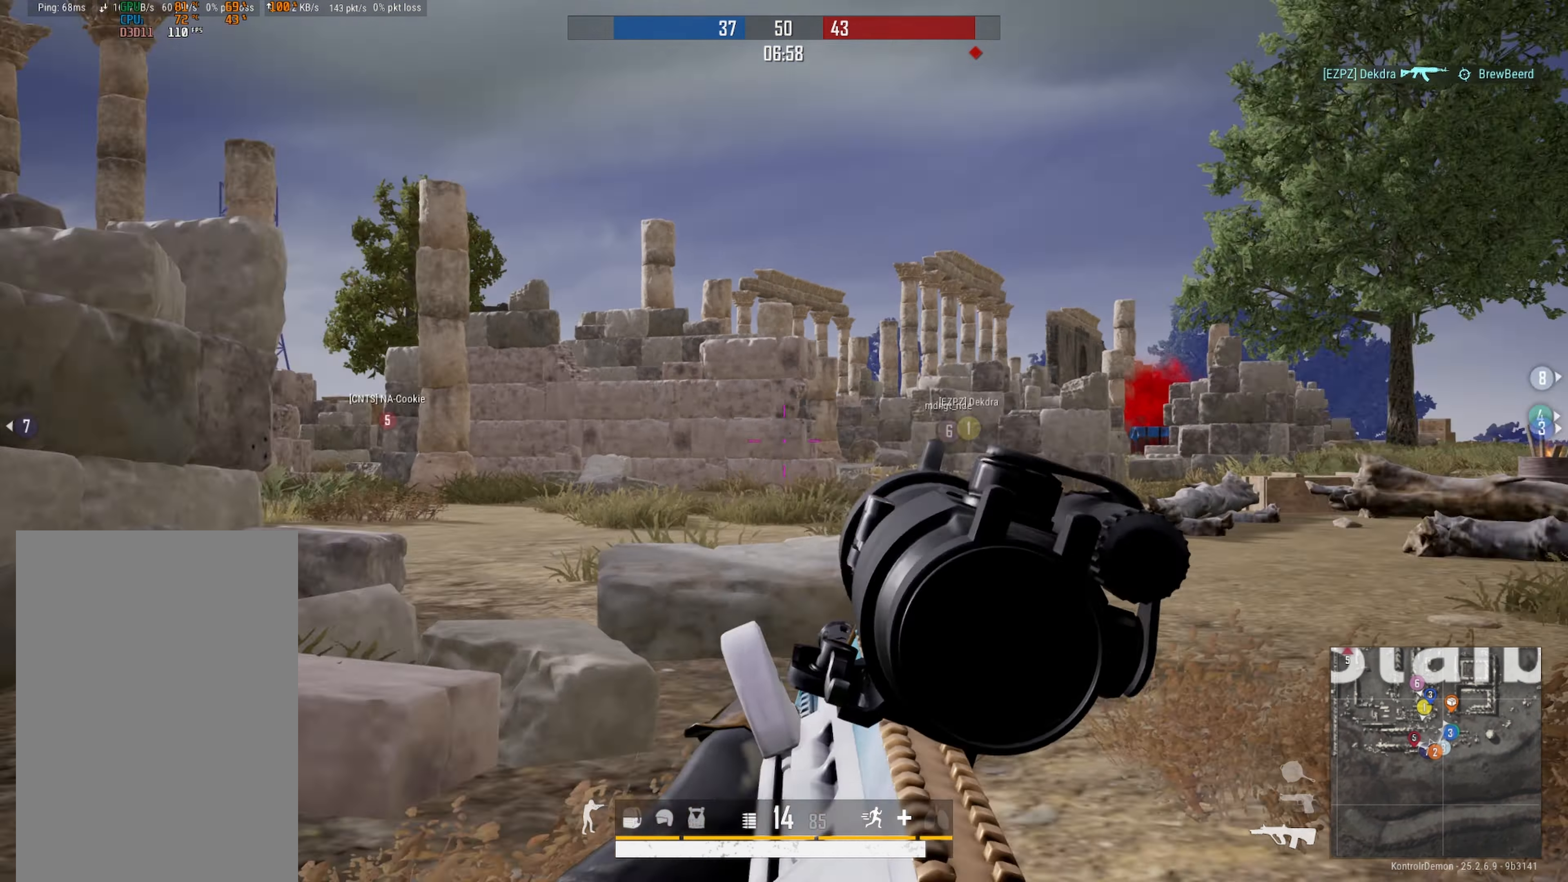
{"buttons": ["L2", "DPAD_LEFT"], "left_stick": "right", "right_stick": "center", "events": [[83, "left_stick", "up-left"], [300, "left_stick", "up"], [350, "L2", "down"], [400, "left_stick", "right"], [417, "DPAD_LEFT", "down"]]}
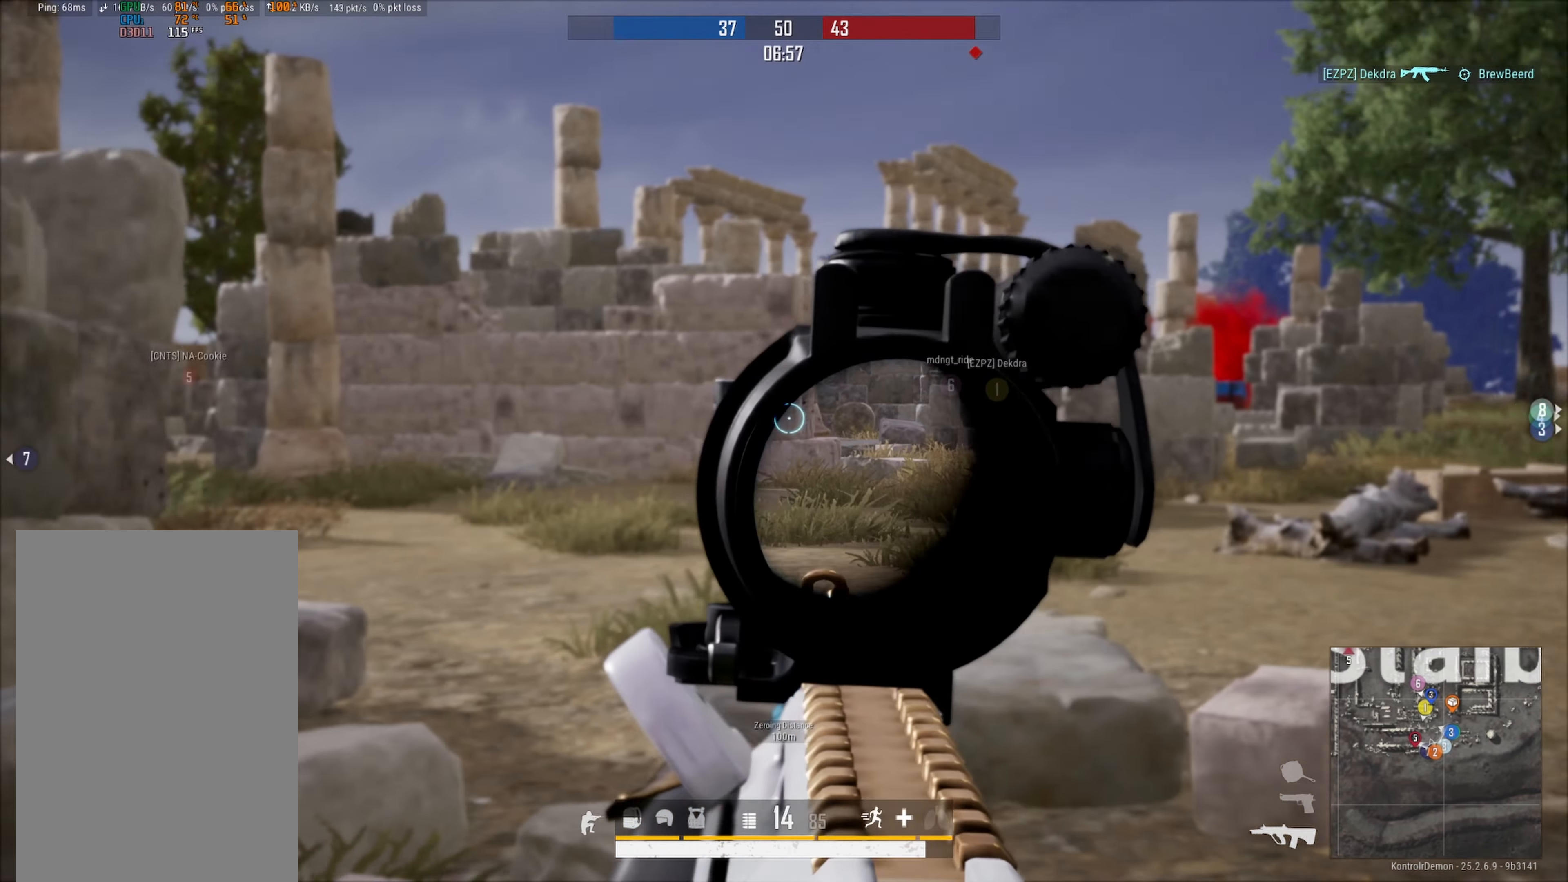
{"buttons": ["L2", "R2", "DPAD_LEFT"], "left_stick": "down-left", "right_stick": "center", "events": [[67, "right_stick", "up-right"], [150, "right_stick", "up"], [200, "left_stick", "center"], [267, "right_stick", "center"], [383, "R2", "down"], [450, "left_stick", "down-left"]]}
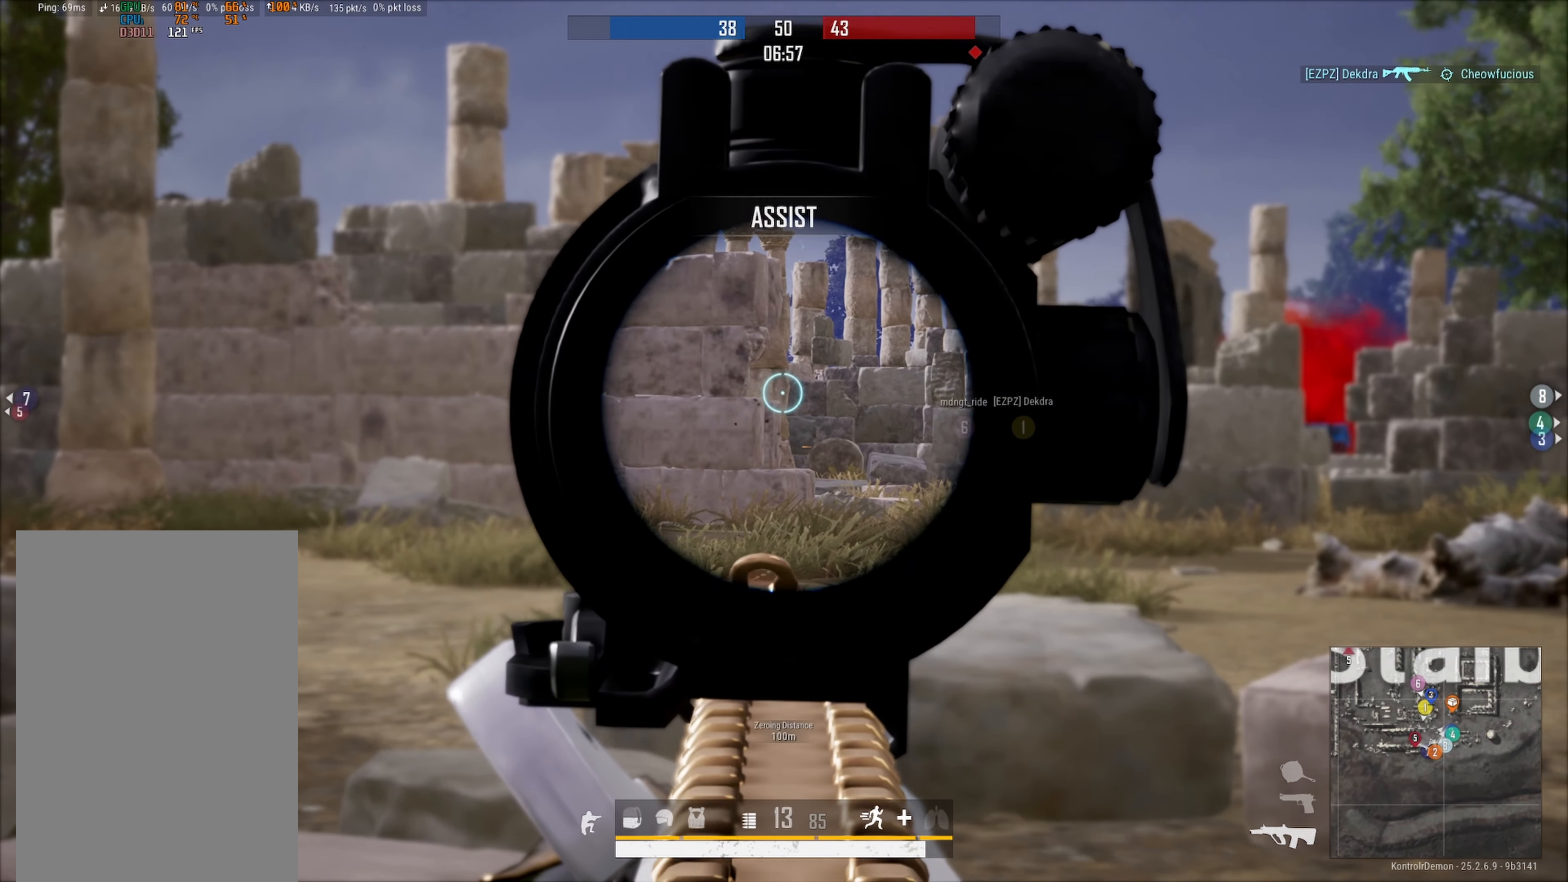
{"buttons": ["L2", "DPAD_LEFT"], "left_stick": "center", "right_stick": "center", "events": [[33, "right_stick", "down"], [67, "R2", "up"], [67, "left_stick", "left"], [167, "right_stick", "center"], [383, "left_stick", "center"]]}
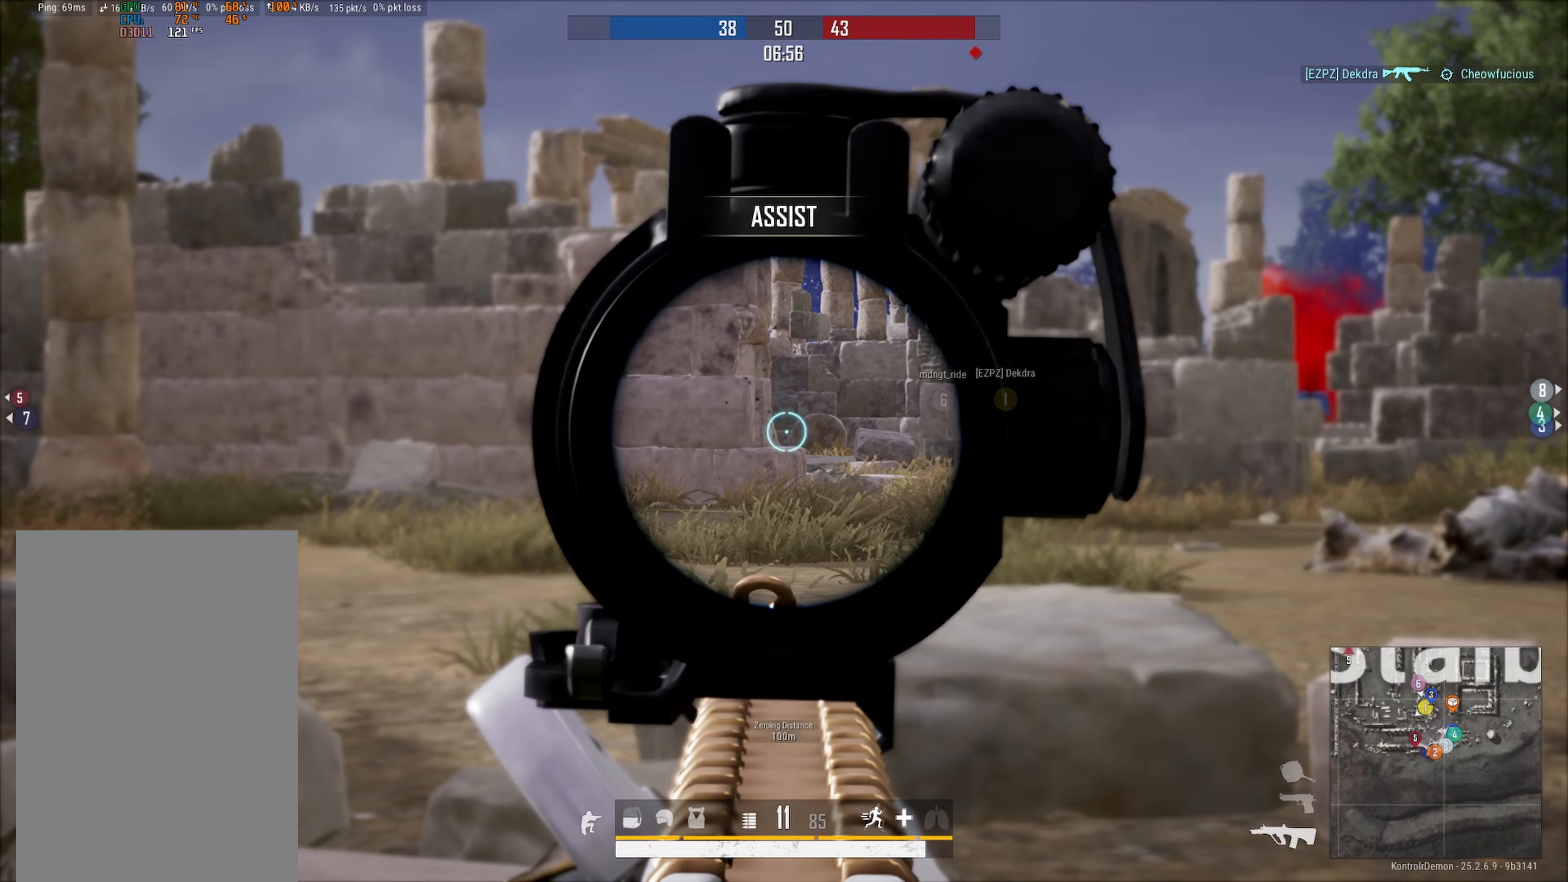
{"buttons": ["L2", "R2", "DPAD_LEFT"], "left_stick": "right", "right_stick": "down", "events": [[17, "left_stick", "up-right"], [67, "left_stick", "right"], [300, "right_stick", "left"], [384, "R2", "down"], [434, "right_stick", "center"], [484, "right_stick", "down"]]}
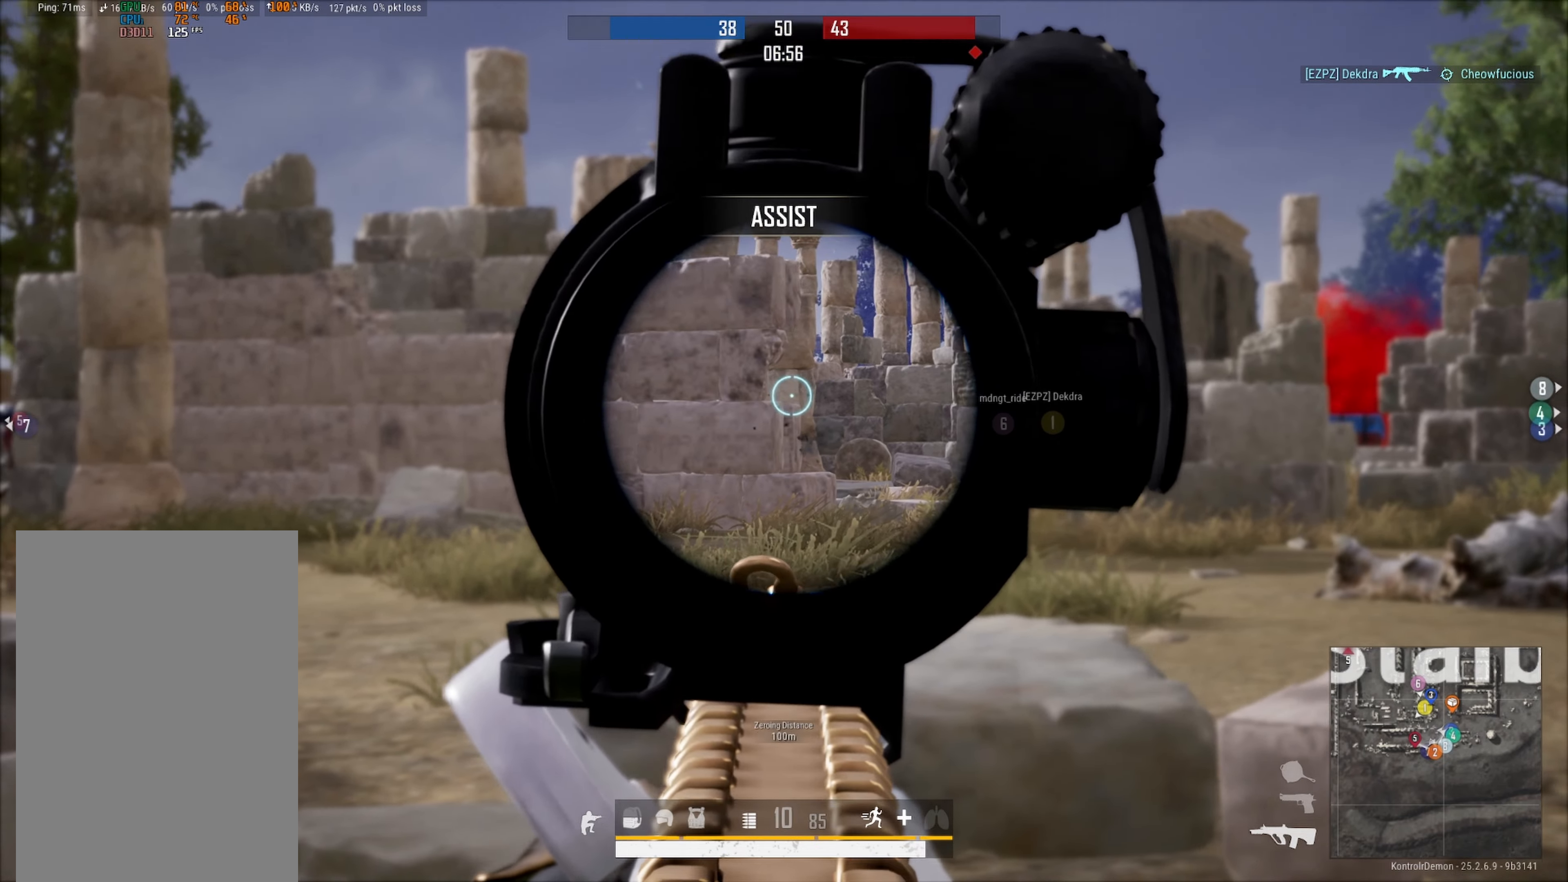
{"buttons": [], "left_stick": "up-left", "right_stick": "center", "events": [[34, "left_stick", "up"], [50, "DPAD_LEFT", "up"], [84, "L2", "up"], [134, "R2", "up"], [184, "right_stick", "center"], [200, "left_stick", "up-left"], [284, "X", "down"], [317, "R2", "down"], [367, "X", "up"], [384, "R2", "up"]]}
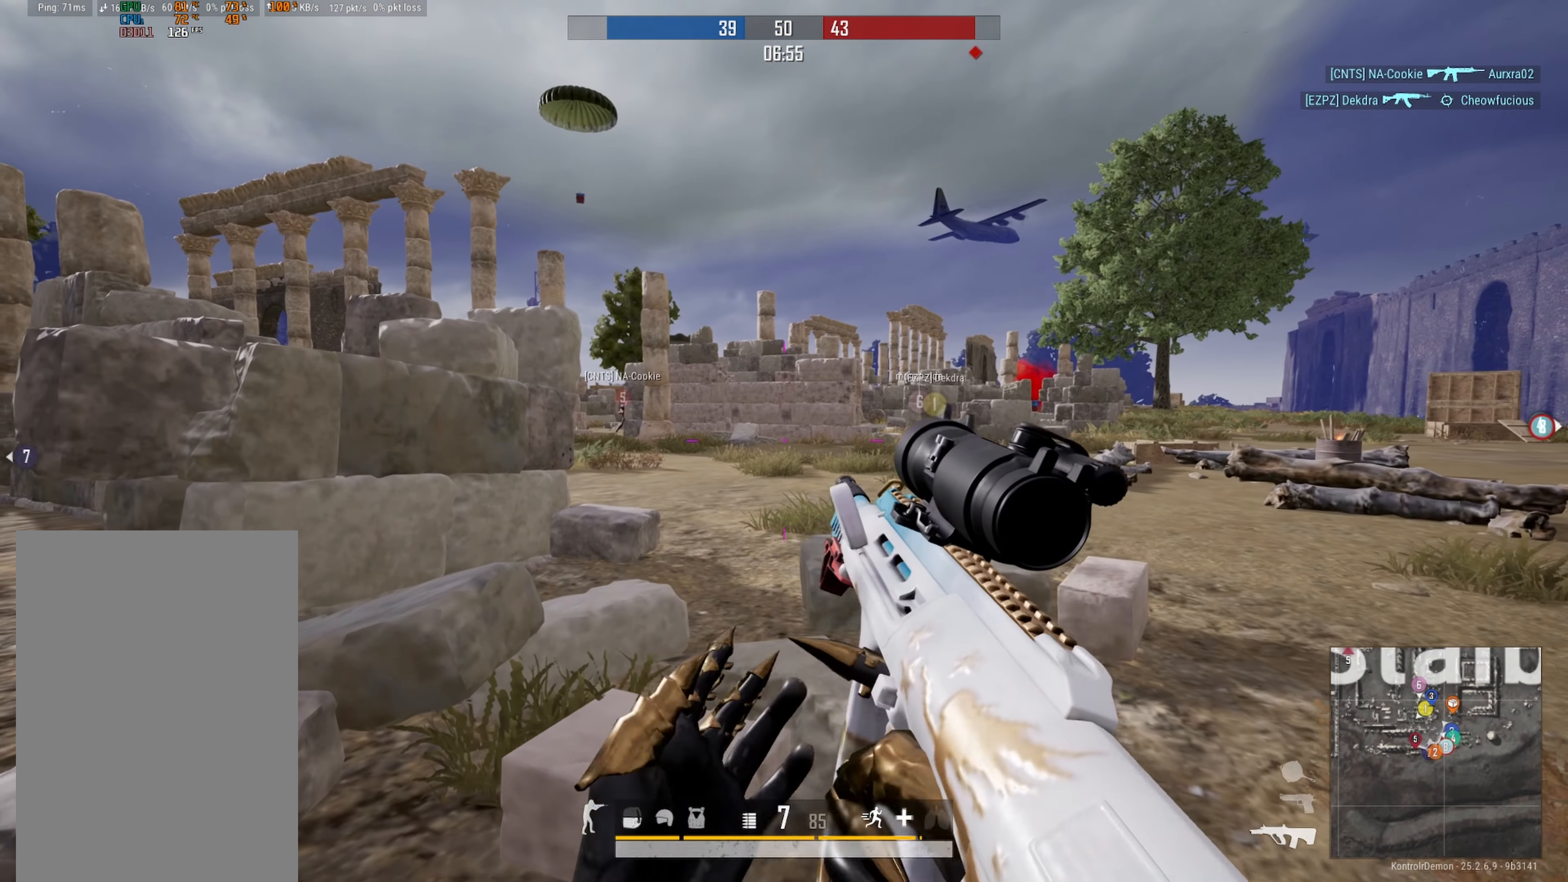
{"buttons": ["A"], "left_stick": "up-left", "right_stick": "left", "events": [[34, "right_stick", "left"], [350, "A", "down"]]}